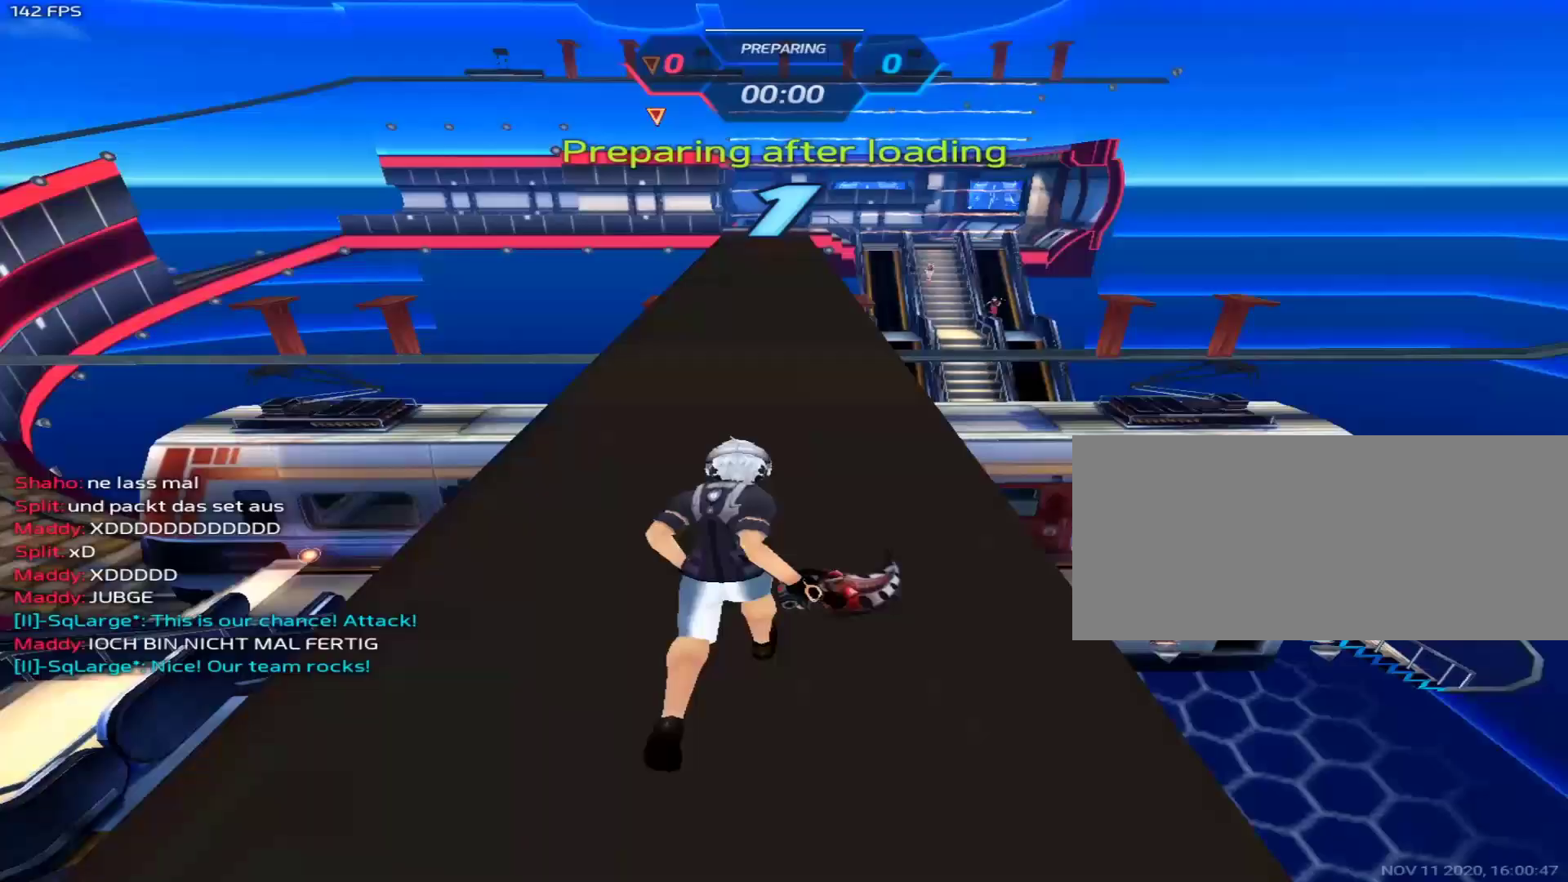
Gameplay with keyboard and mouse; each line is a JSON object with the keys and mouse buttons held at the frame after it. "events" lists presses ("down") and releases ("up") of "1", "2", "3", "4", "5", "a", "alt", "c", "caps_lock", "ctrl", "d", "e", "f", "g", "q", "r", "s", "shift", "space", "t", "tab", "v", "w", "x", "z", "mouse_left", "mouse_wheel" and "mouse_right" between this image and that frame as [ms after this image, input, new state], when the widget could be followed in between. "mouse_left", "mouse_wheel", "mouse_right" = the "left", "wheel", "right" buttons of the "mouse" list. No other keys are recorded. "wheel" means that the mouse wheel is clicked or scrolled. Not read: mouse_move.
{"keys": ["a"], "mouse": [], "events": [[117, "space", "down"], [150, "a", "down"], [150, "space", "up"], [150, "w", "up"], [250, "space", "down"], [300, "space", "up"], [383, "space", "down"], [433, "space", "up"]]}
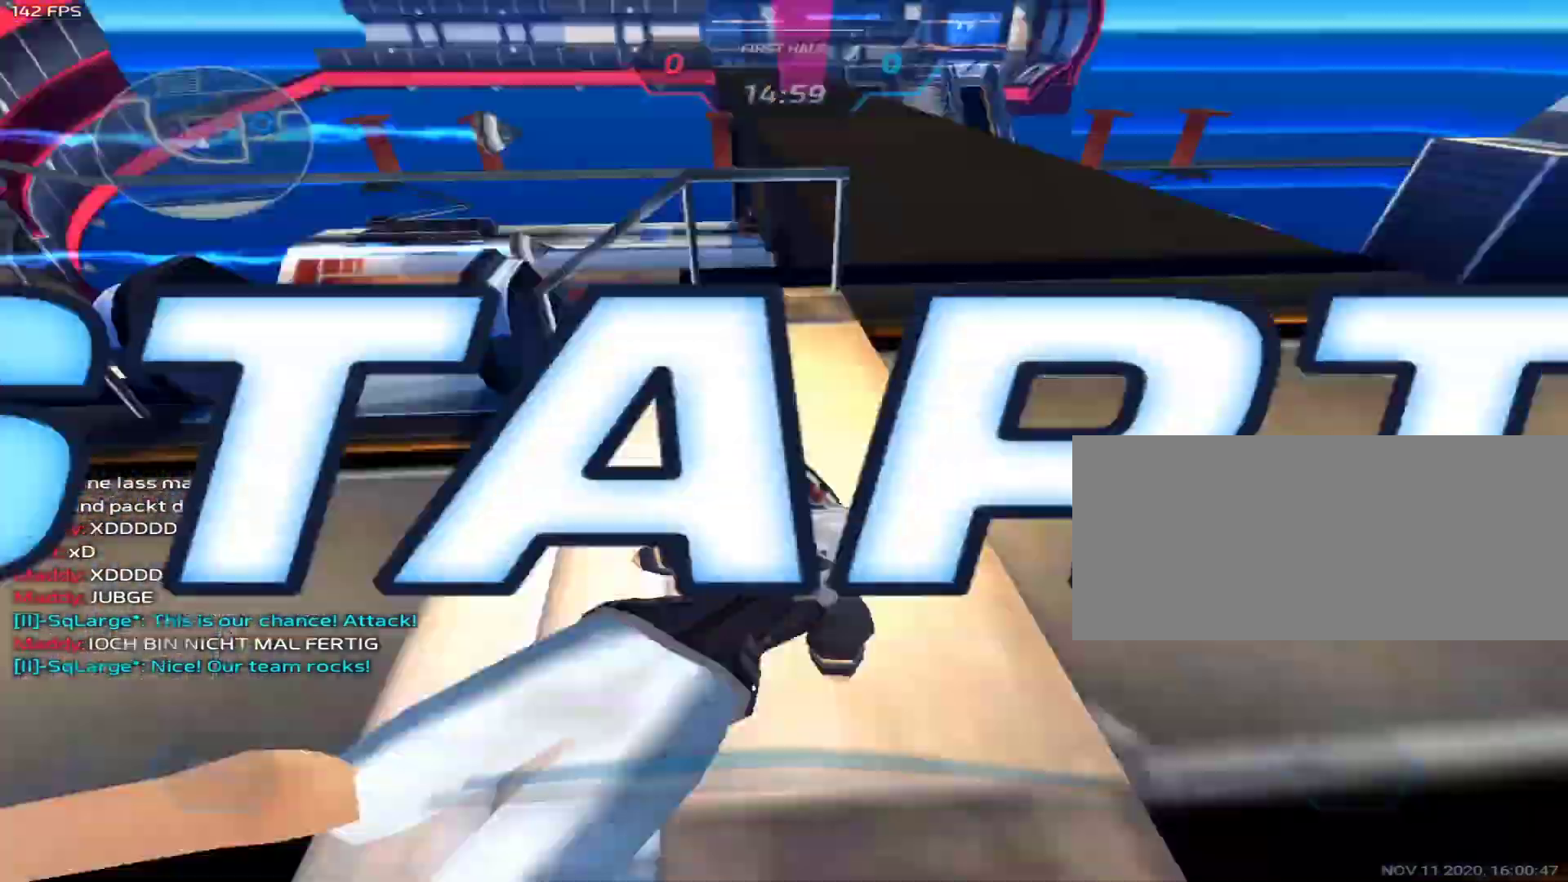
{"keys": ["1", "w"], "mouse": [], "events": [[33, "space", "down"], [83, "space", "up"], [117, "space", "down"], [167, "space", "up"], [267, "space", "down"], [267, "w", "down"], [317, "a", "up"], [317, "space", "up"], [367, "space", "down"], [367, "w", "up"], [400, "w", "down"], [450, "1", "down"], [500, "space", "up"]]}
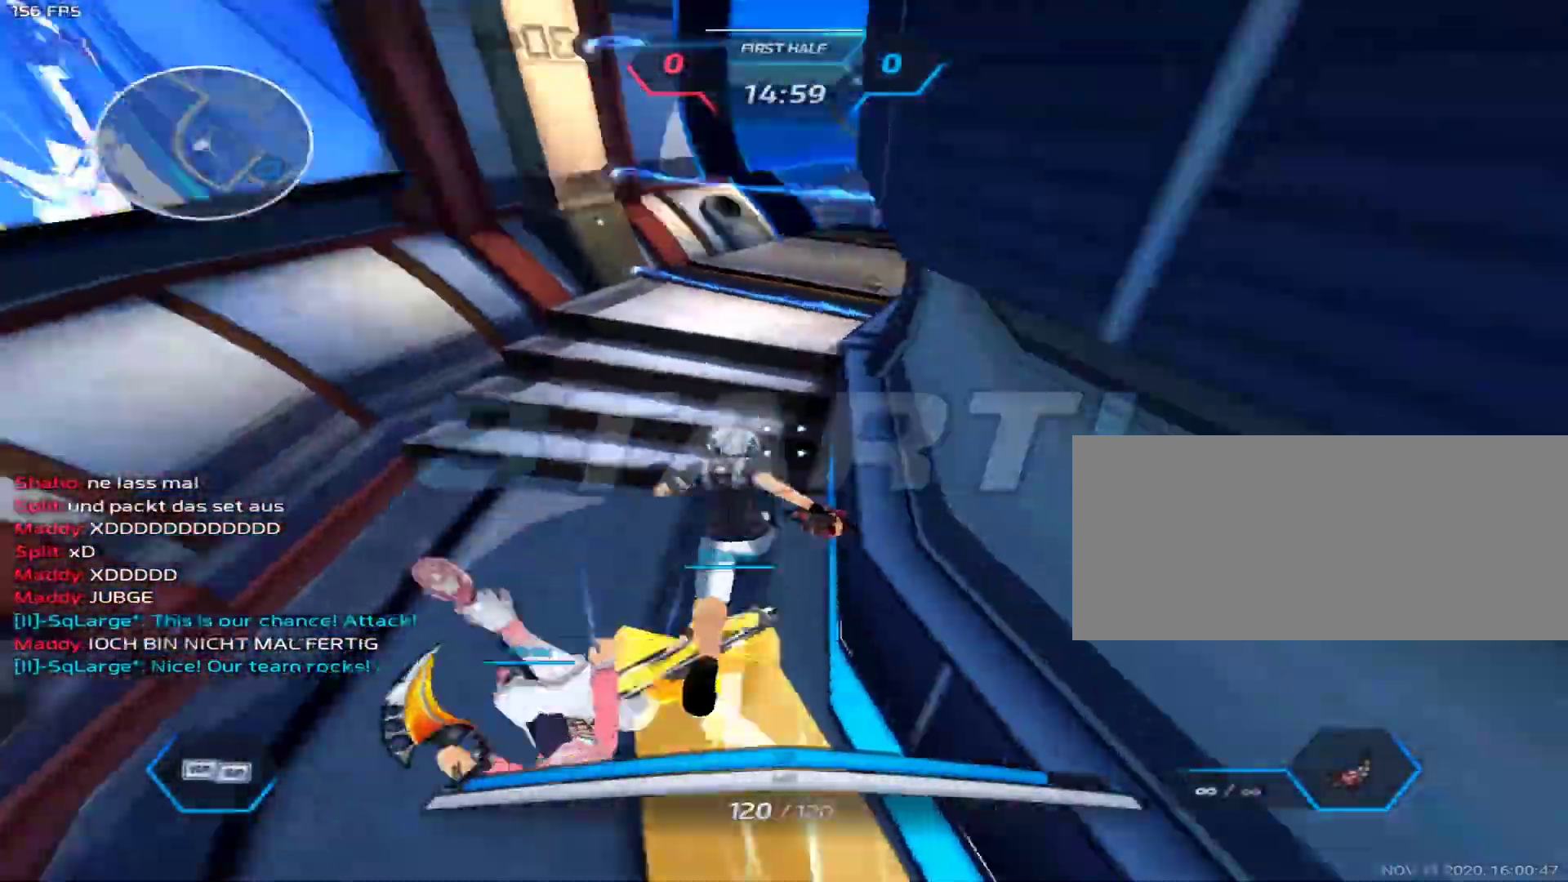
{"keys": ["w"], "mouse": [], "events": [[50, "1", "up"]]}
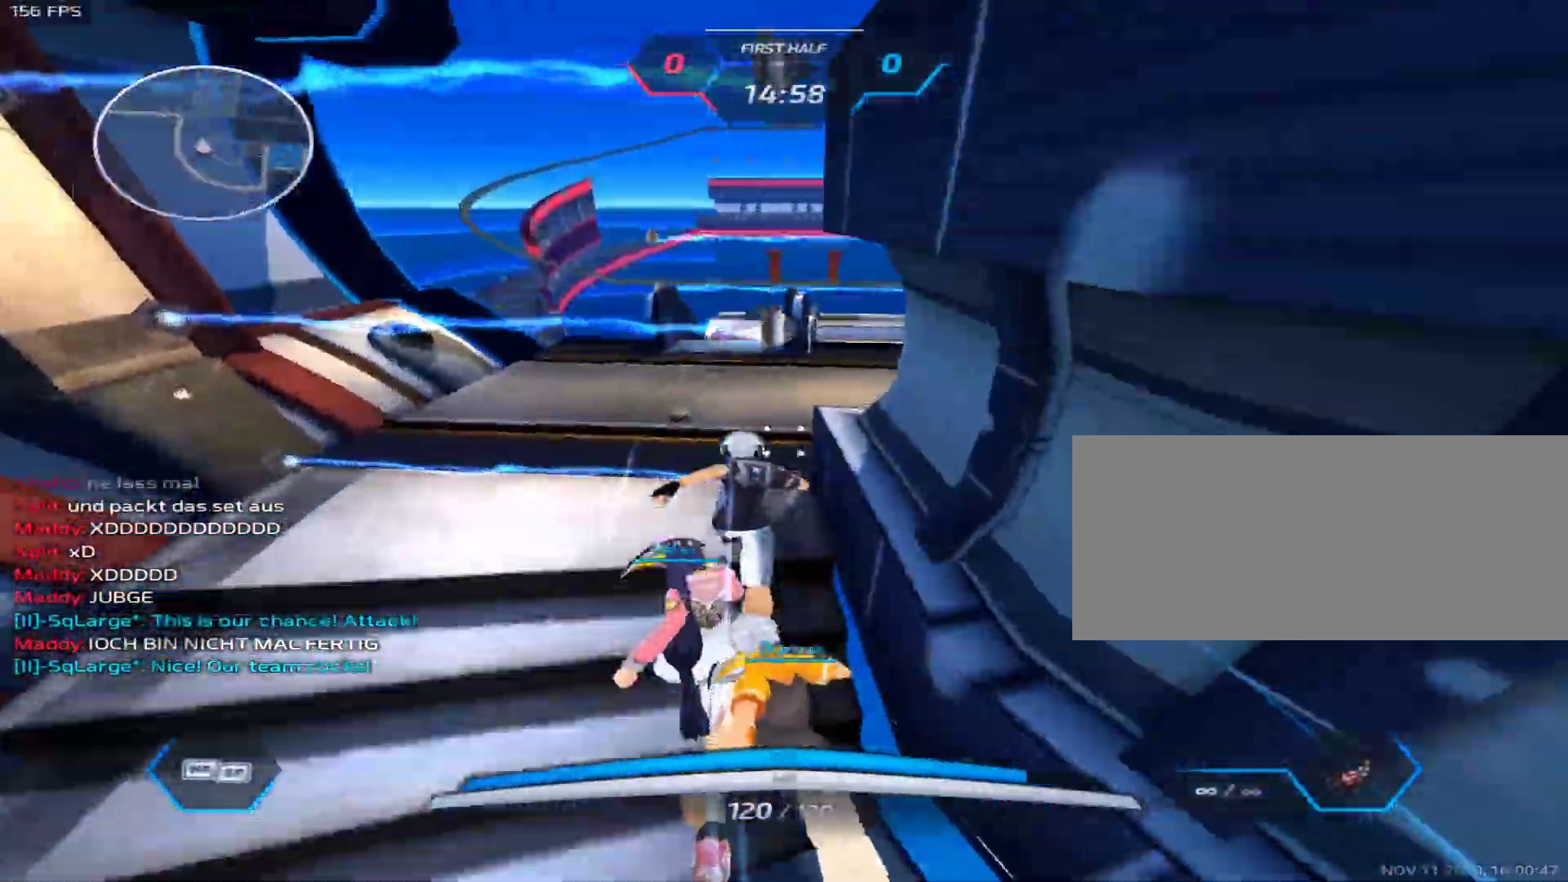
{"keys": ["a"], "mouse": [], "events": [[200, "space", "down"], [350, "a", "down"], [383, "space", "up"], [383, "w", "up"]]}
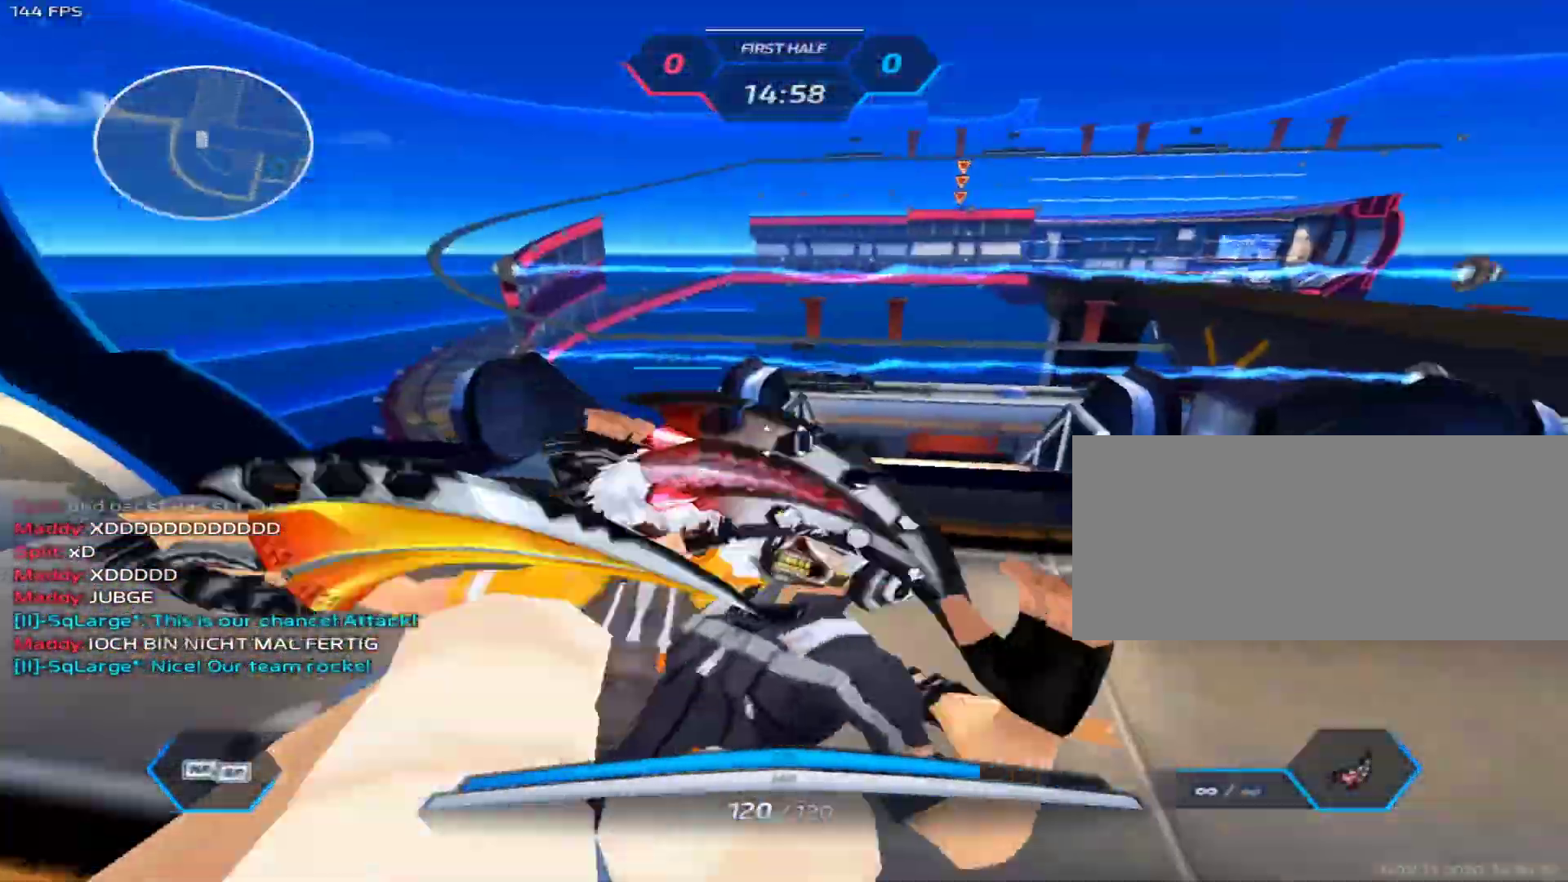
{"keys": ["a"], "mouse": [], "events": []}
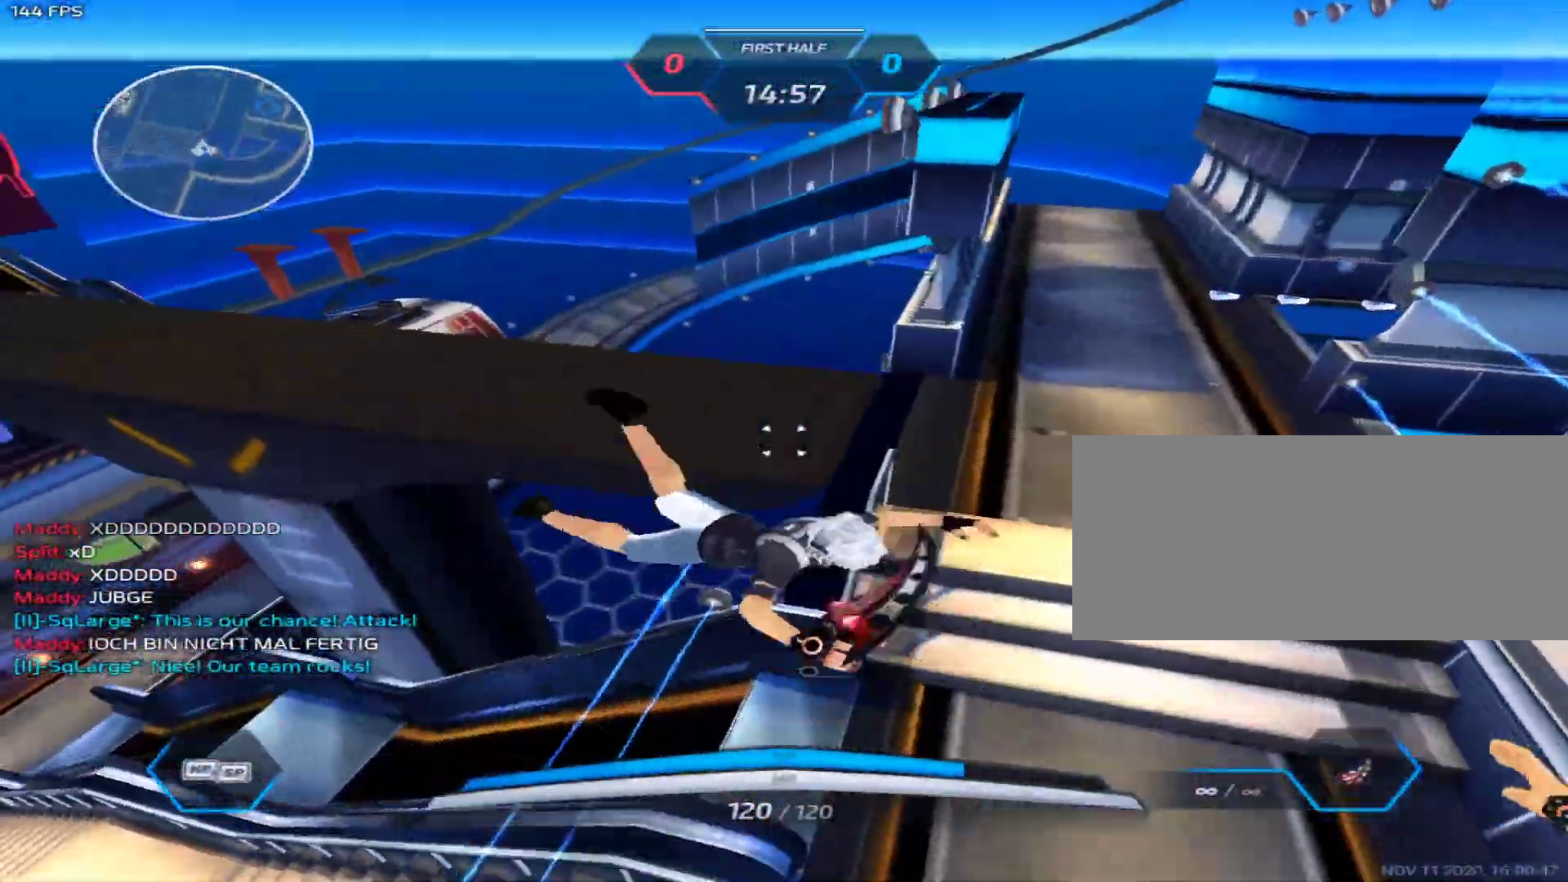
{"keys": ["a"], "mouse": [], "events": []}
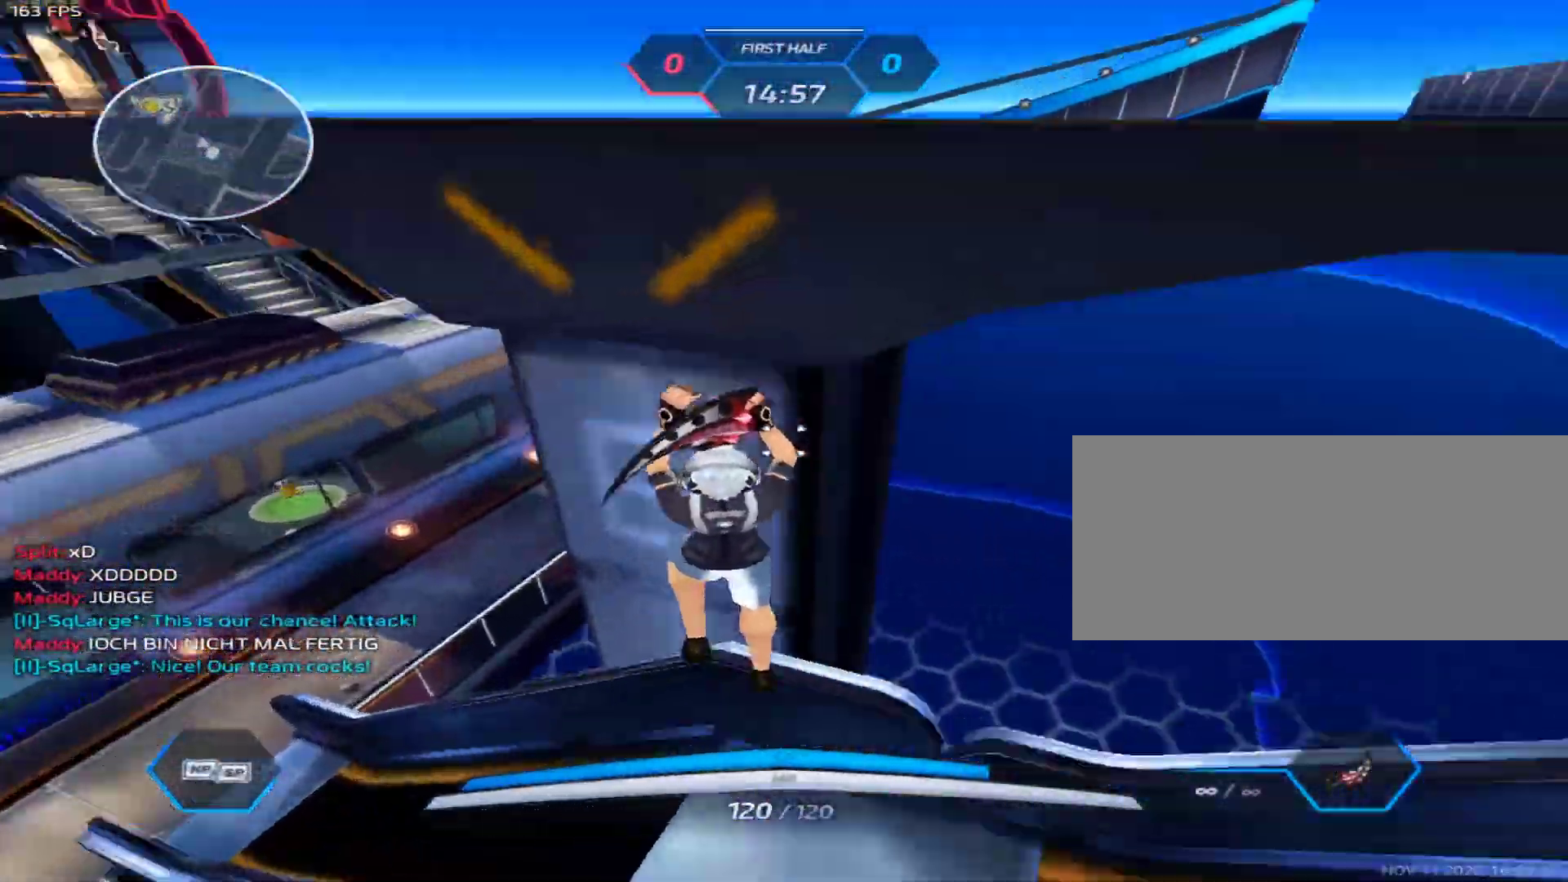
{"keys": ["a", "space"], "mouse": [], "events": [[200, "space", "down"], [250, "2", "down"], [250, "space", "up"], [350, "2", "up"], [433, "space", "down"]]}
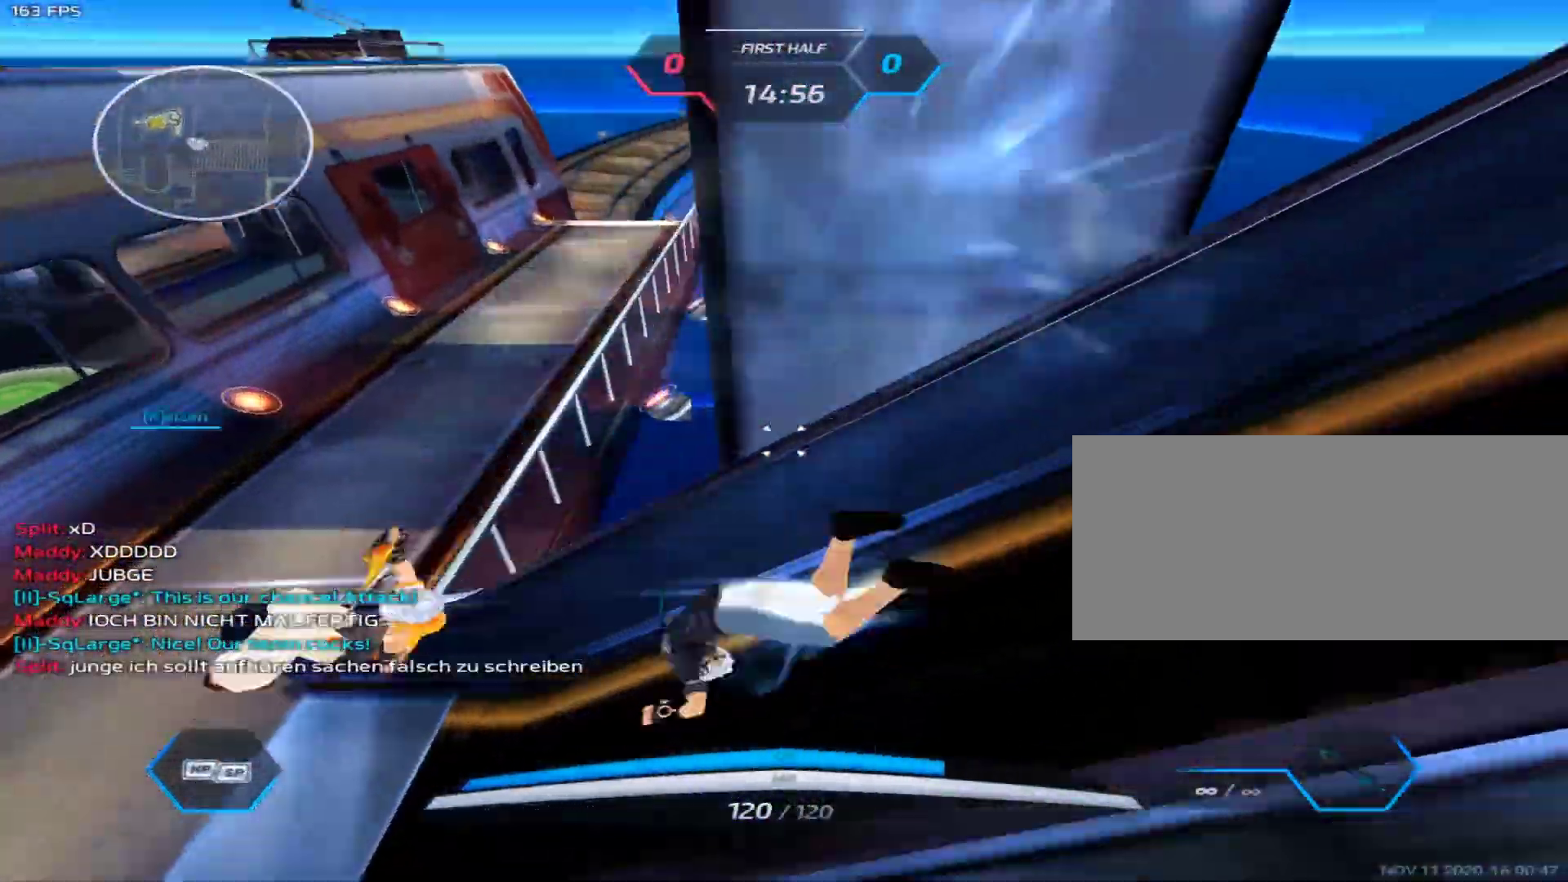
{"keys": ["space", "w"], "mouse": [], "events": [[33, "space", "up"], [117, "a", "up"], [167, "w", "down"], [217, "space", "down"], [217, "w", "up"], [267, "w", "down"], [317, "1", "down"], [317, "space", "up"], [450, "1", "up"], [450, "space", "down"]]}
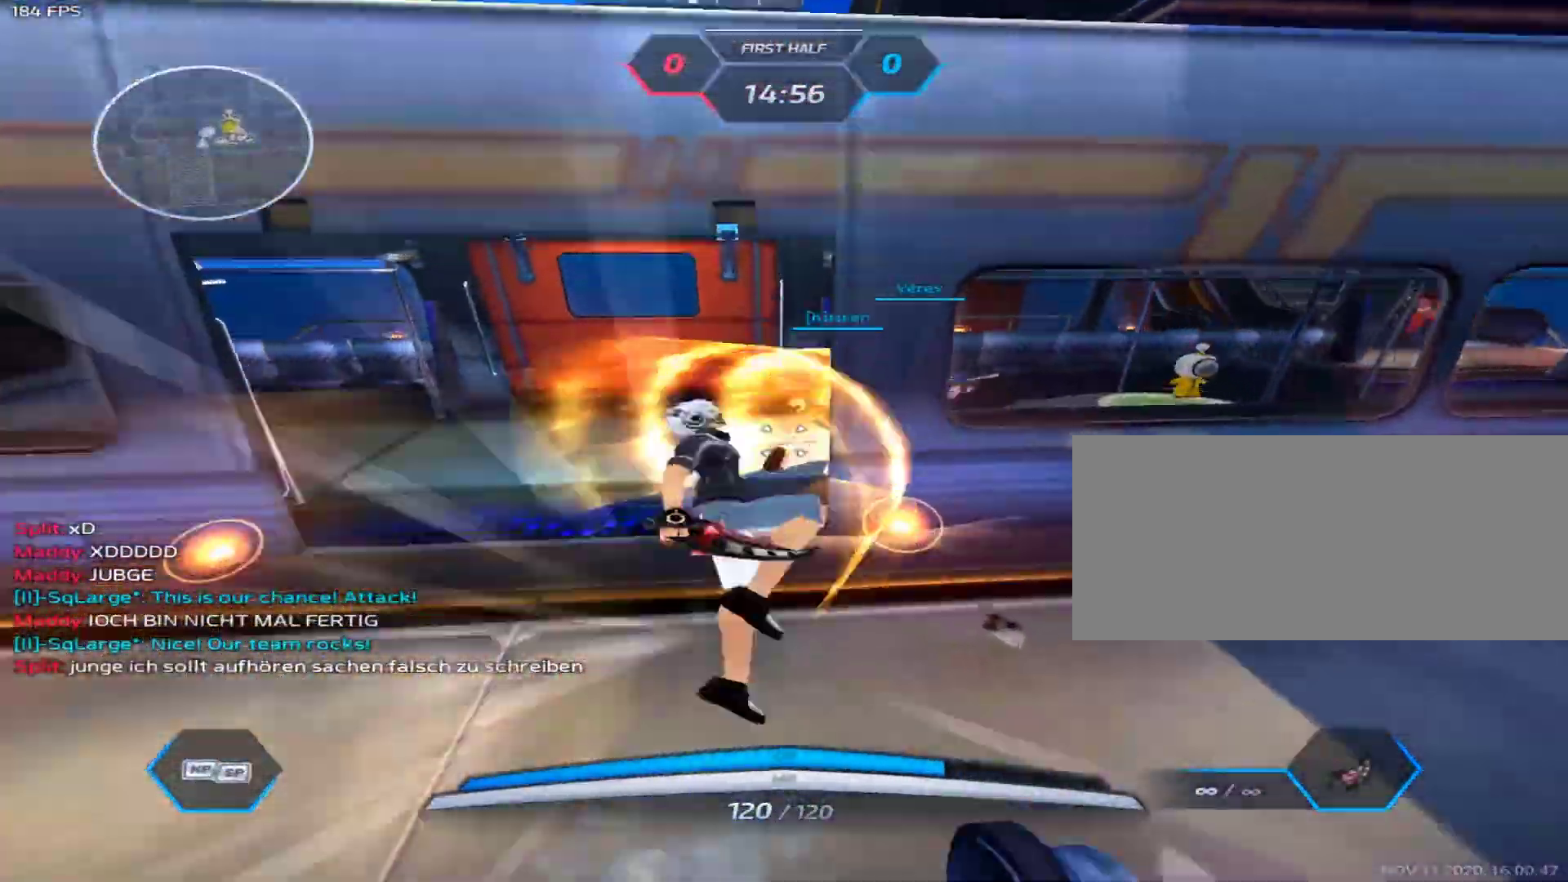
{"keys": ["a", "w"], "mouse": ["right"], "events": [[50, "3", "down"], [100, "space", "up"], [133, "3", "up"], [367, "mouse_right", "down"], [417, "a", "down"], [417, "space", "down"], [467, "space", "up"]]}
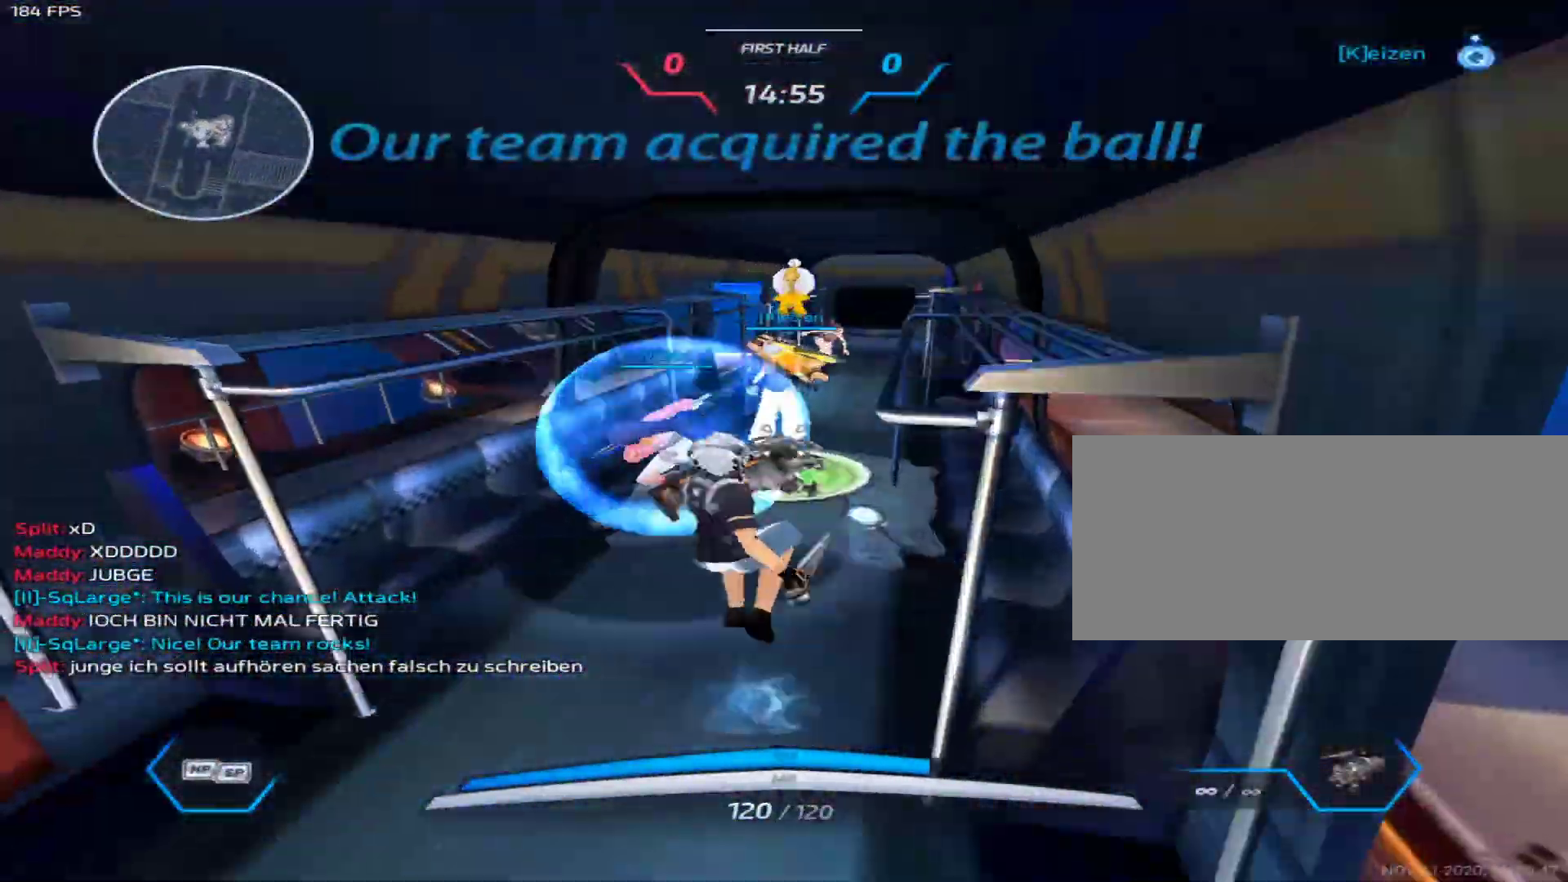
{"keys": ["d", "space"], "mouse": [], "events": [[67, "w", "up"], [150, "a", "up"], [150, "s", "down"], [433, "d", "down"], [433, "s", "up"], [483, "mouse_right", "up"], [483, "space", "down"]]}
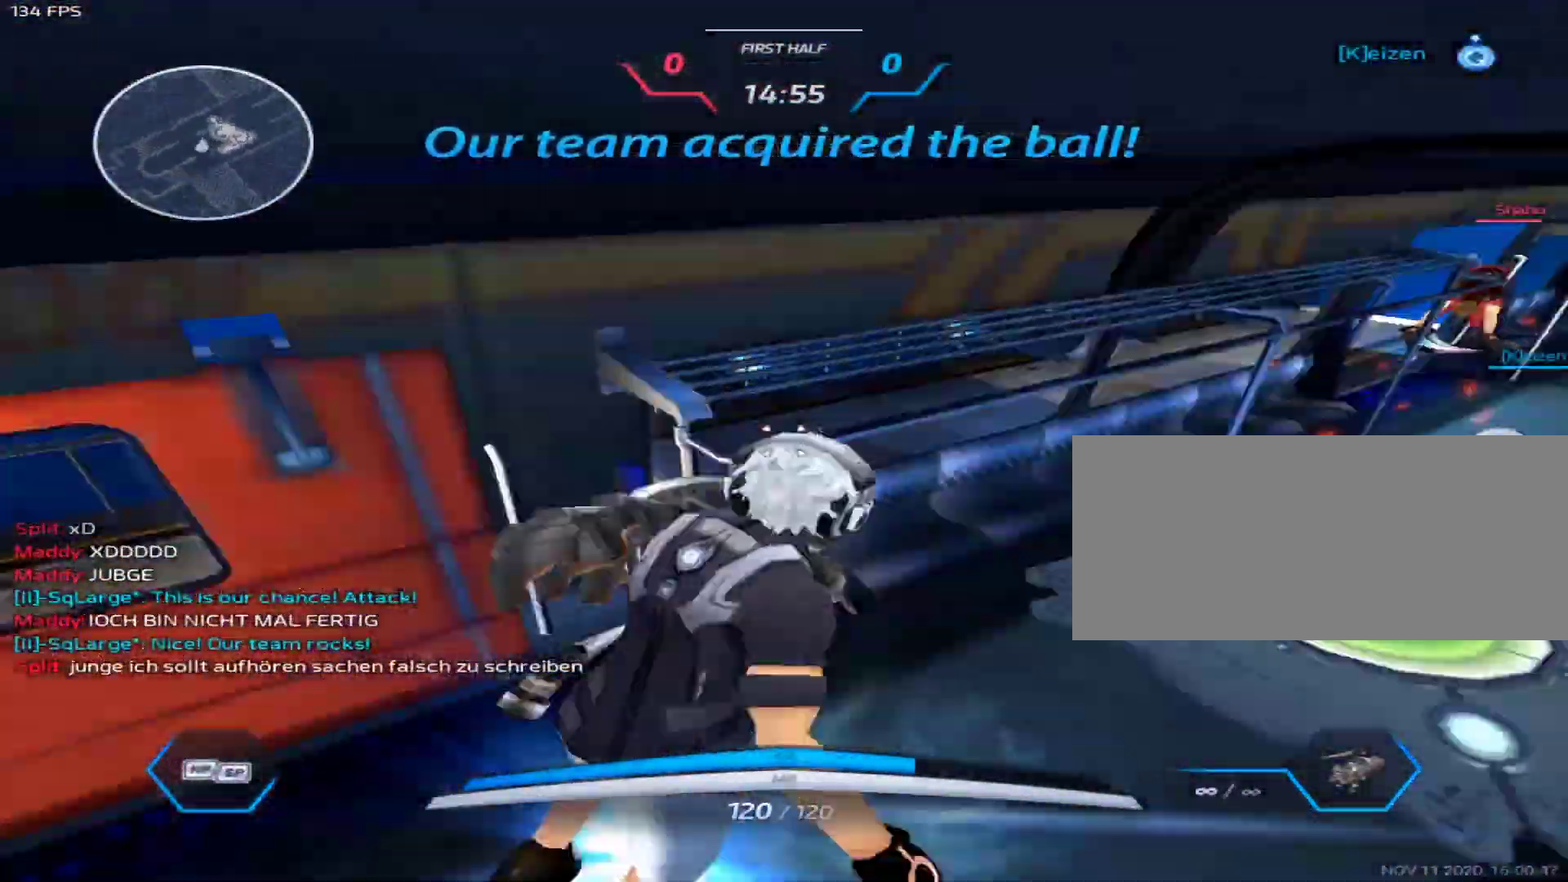
{"keys": [], "mouse": ["right"], "events": [[83, "1", "down"], [117, "space", "up"], [167, "1", "up"], [450, "d", "up"], [450, "mouse_right", "down"]]}
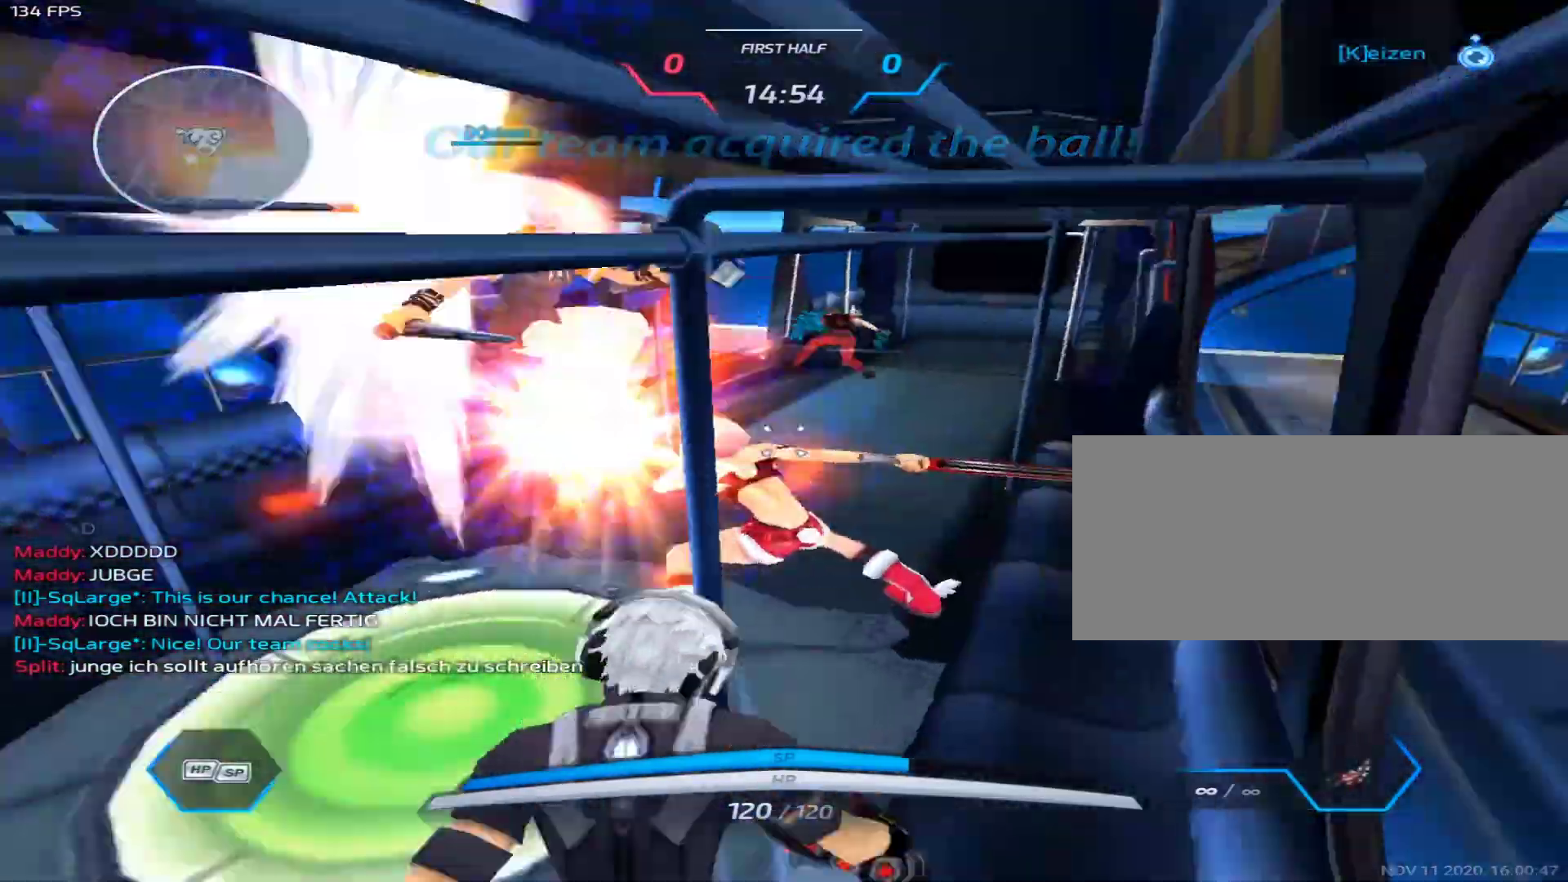
{"keys": ["3", "d"], "mouse": ["wheel", "right"], "events": [[183, "mouse_wheel", "down"], [417, "3", "down"], [467, "d", "down"]]}
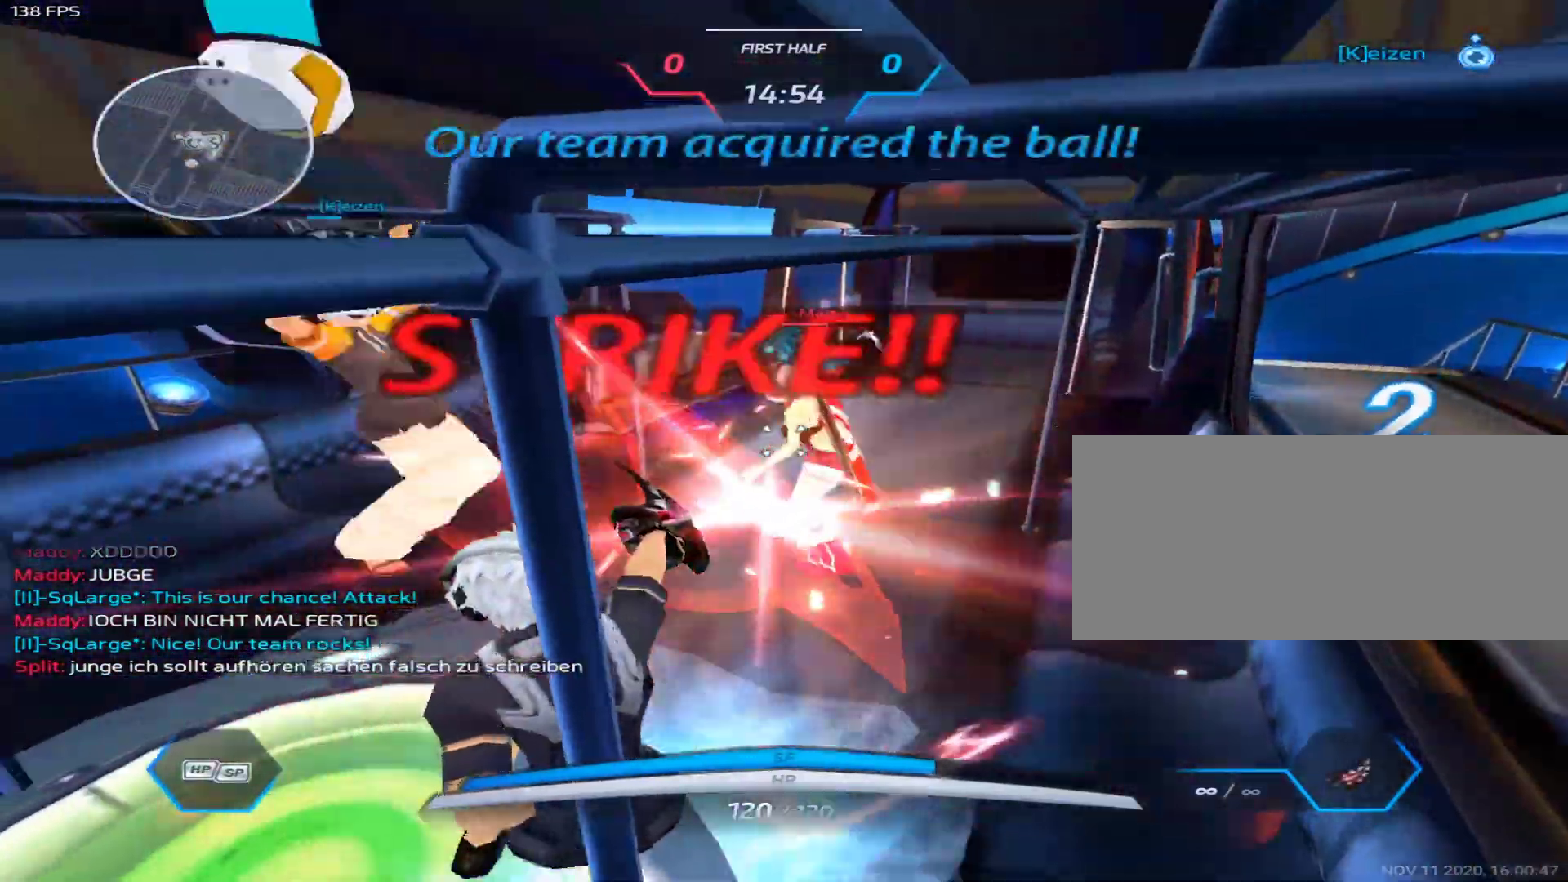
{"keys": ["d", "s", "space"], "mouse": ["right"], "events": [[17, "3", "up"], [67, "3", "down"], [67, "mouse_wheel", "up"], [117, "3", "up"], [200, "a", "down"], [200, "s", "down"], [200, "space", "down"], [250, "space", "up"], [350, "a", "up"], [350, "space", "down"], [383, "space", "up"], [483, "space", "down"]]}
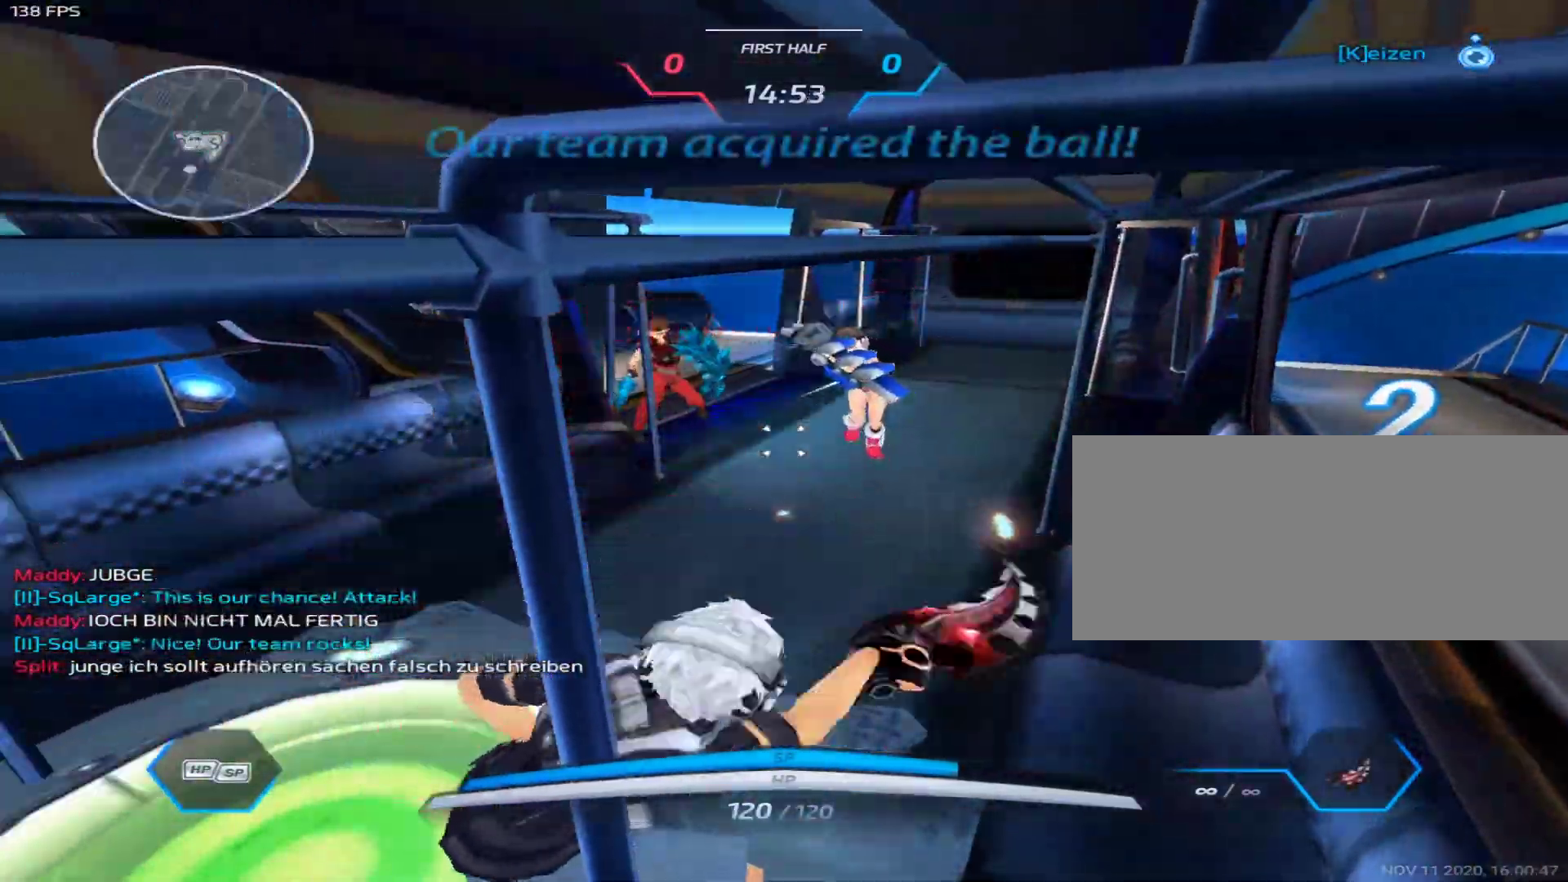
{"keys": [], "mouse": [], "events": [[33, "a", "down"], [33, "space", "up"], [83, "a", "up"], [83, "space", "down"], [167, "a", "down"], [167, "d", "up"], [167, "space", "up"], [217, "s", "up"], [317, "mouse_right", "up"], [450, "space", "down"], [450, "w", "down"], [500, "a", "up"], [500, "space", "up"], [500, "w", "up"]]}
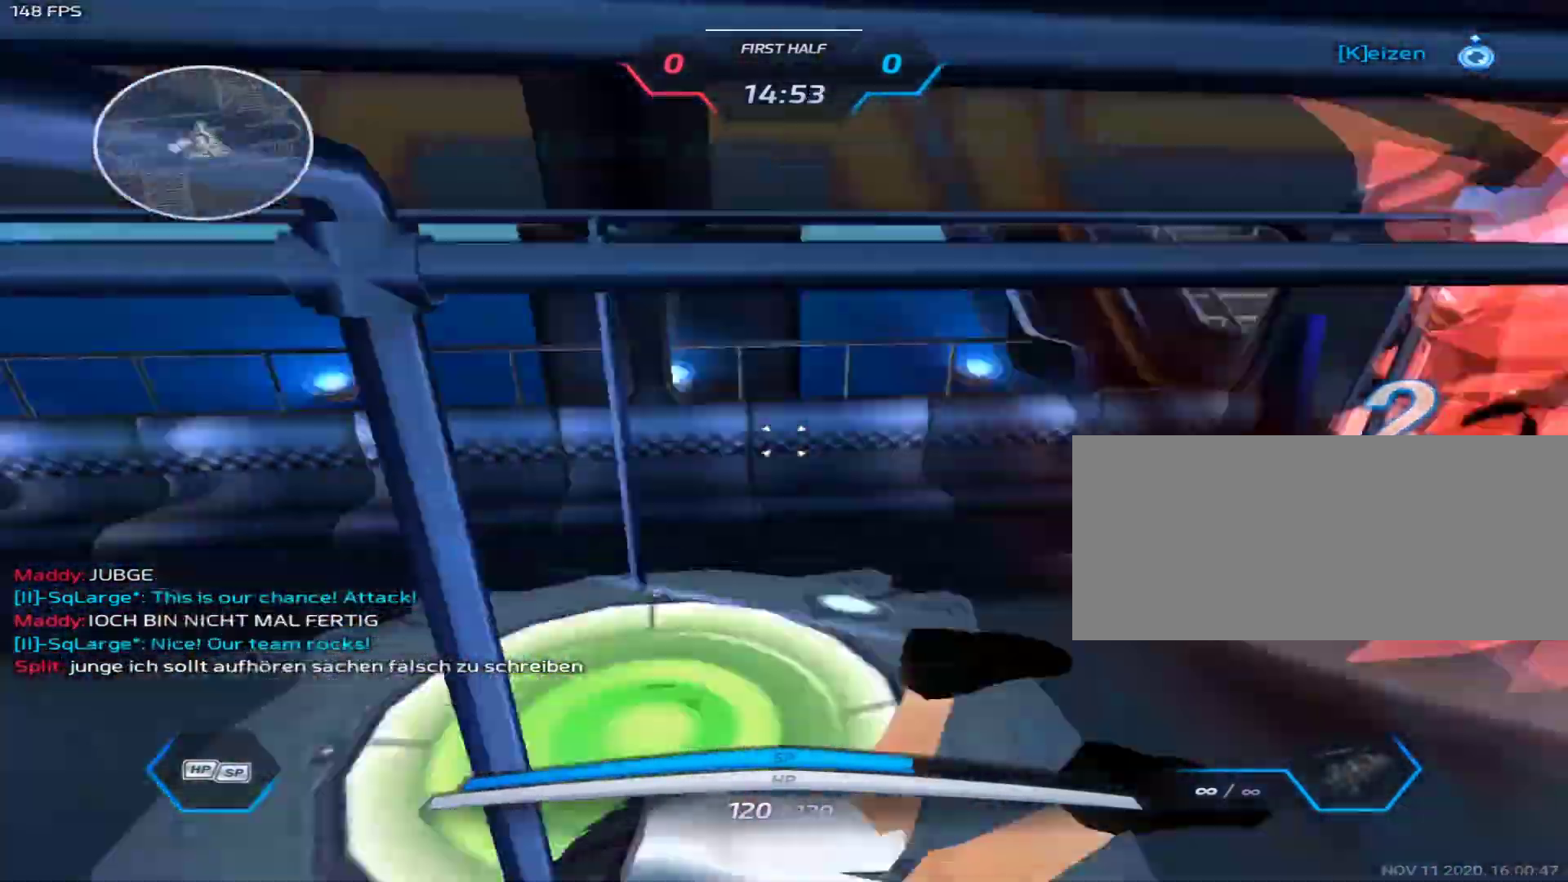
{"keys": ["w"], "mouse": [], "events": [[50, "space", "down"], [50, "w", "down"], [100, "1", "down"], [133, "space", "up"], [283, "1", "up"], [333, "space", "down"], [333, "w", "up"], [367, "1", "down"], [367, "w", "down"], [417, "space", "up"], [467, "1", "up"]]}
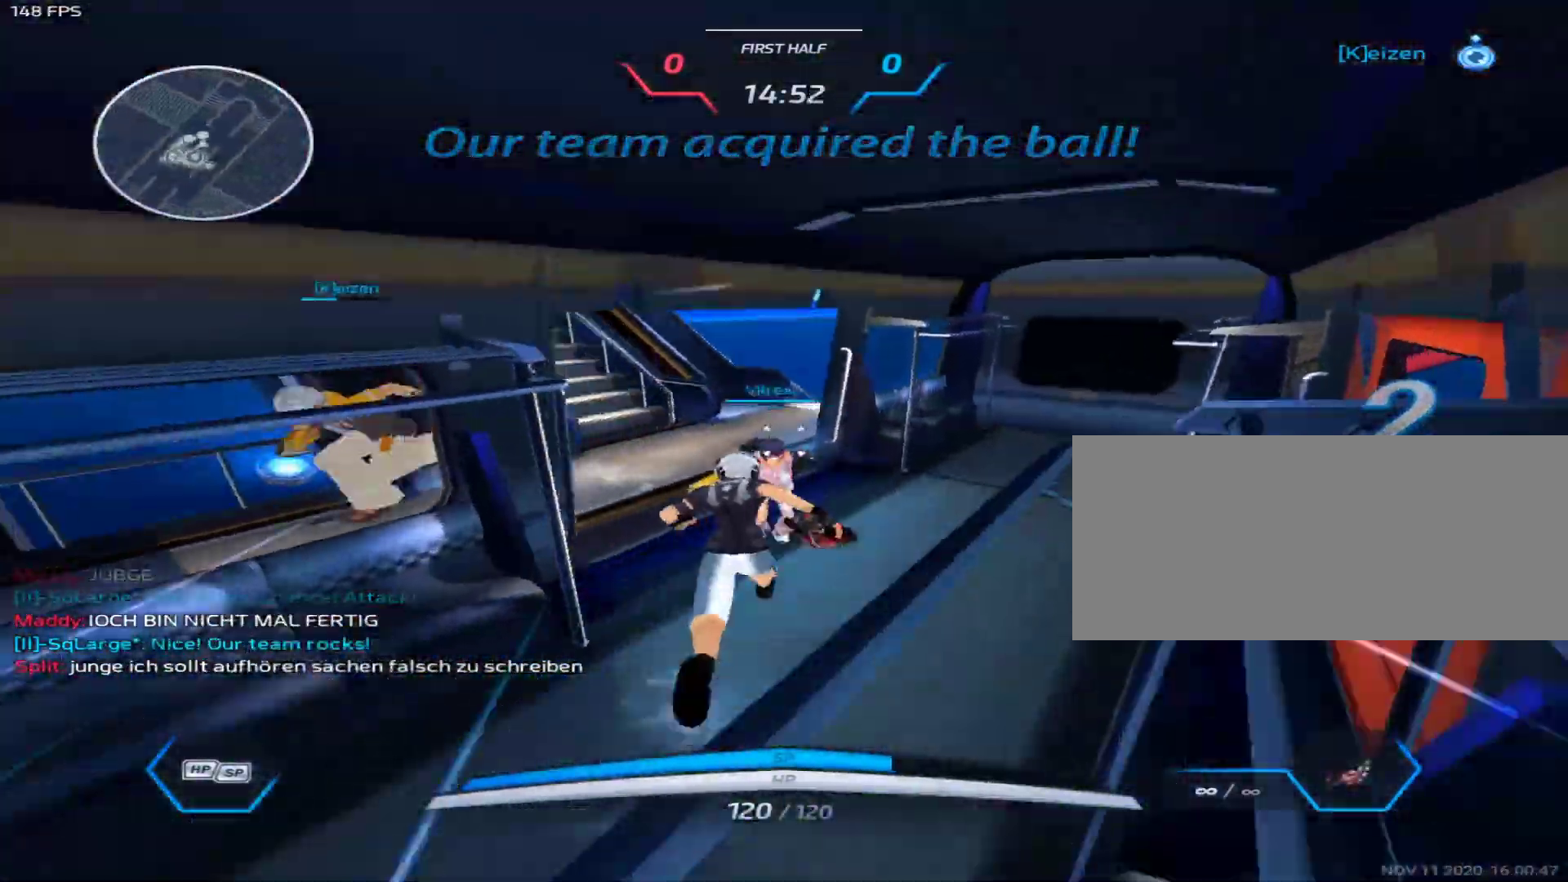
{"keys": ["a"], "mouse": [], "events": [[150, "a", "down"], [150, "space", "down"], [150, "w", "up"], [200, "space", "up"], [300, "s", "down"], [433, "space", "down"], [483, "s", "up"], [483, "space", "up"]]}
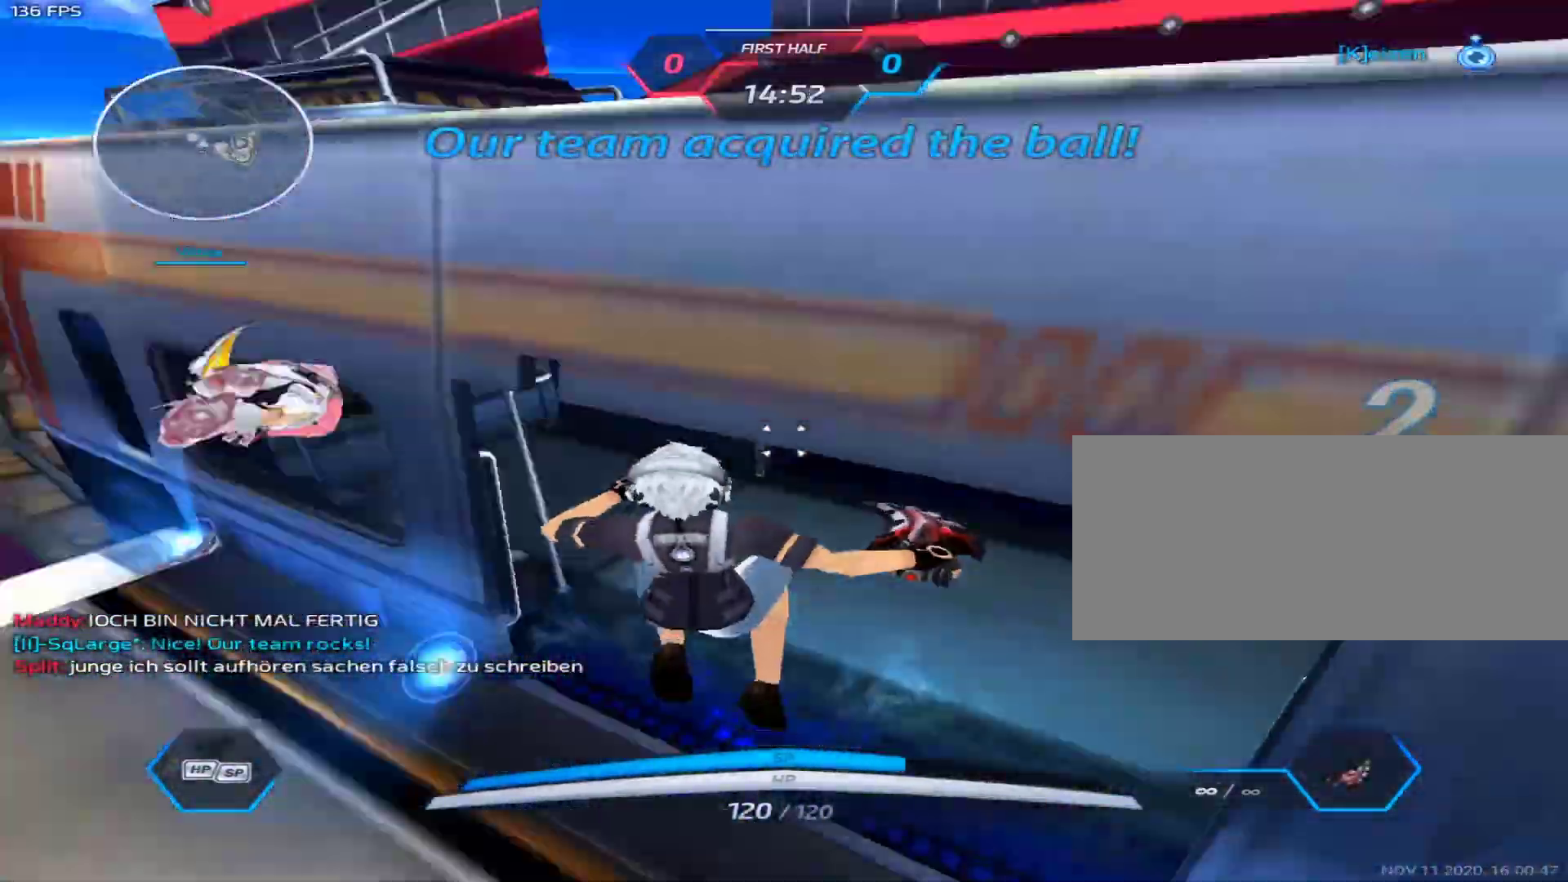
{"keys": ["d", "space", "w"], "mouse": [], "events": [[167, "a", "up"], [167, "d", "down"], [267, "space", "down"], [367, "space", "up"], [450, "d", "up"], [500, "d", "down"], [500, "space", "down"], [500, "w", "down"]]}
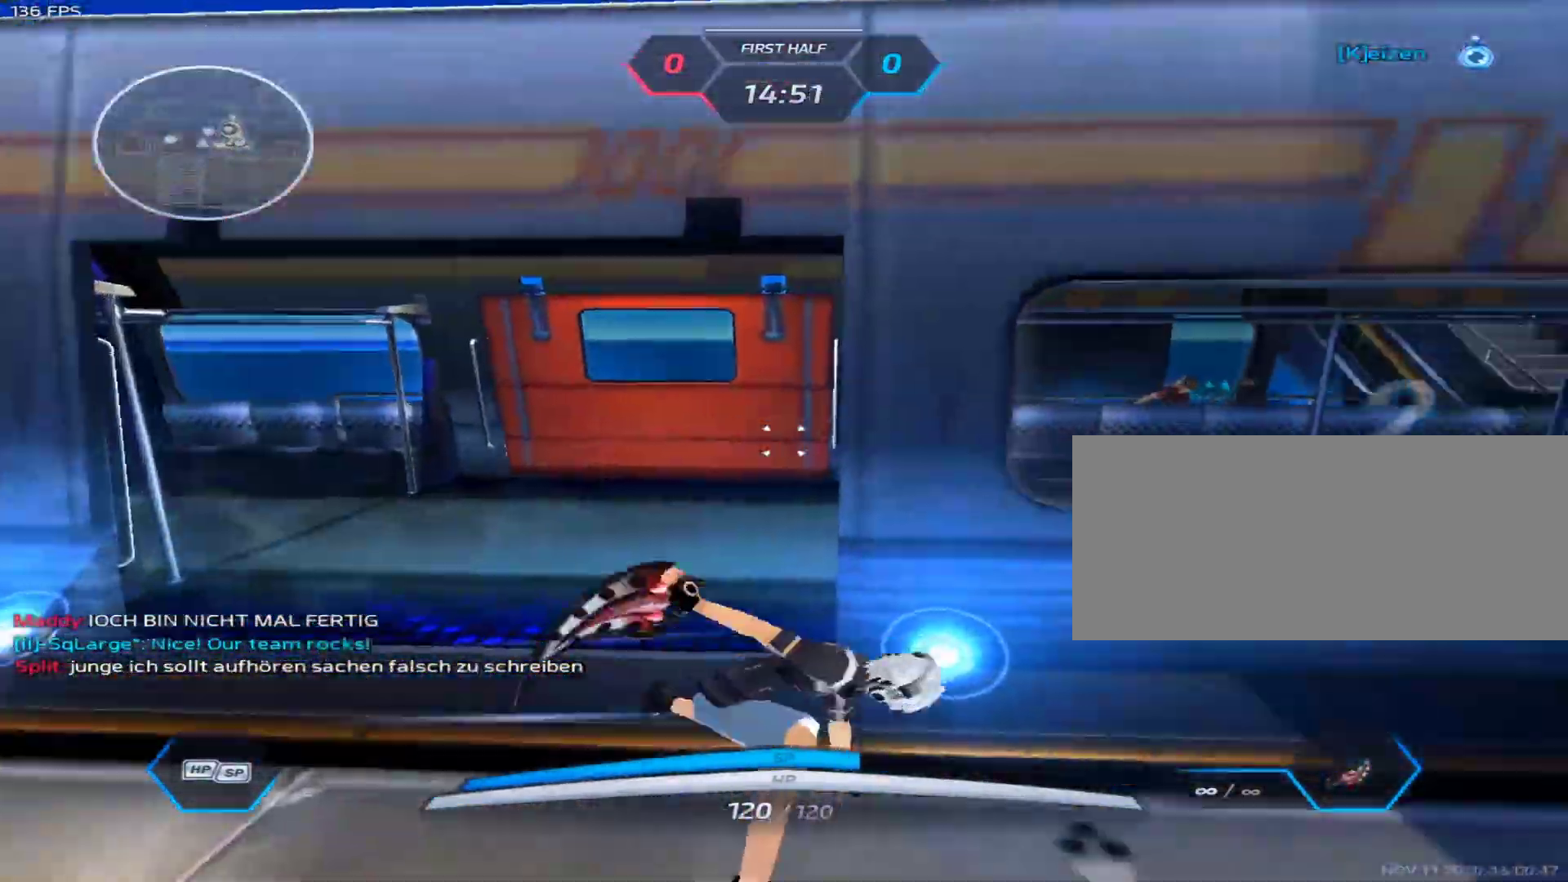
{"keys": ["a", "space", "w"], "mouse": [], "events": [[50, "w", "up"], [150, "space", "up"], [150, "w", "down"], [183, "1", "down"], [233, "d", "up"], [283, "1", "up"], [417, "space", "down"], [467, "a", "down"]]}
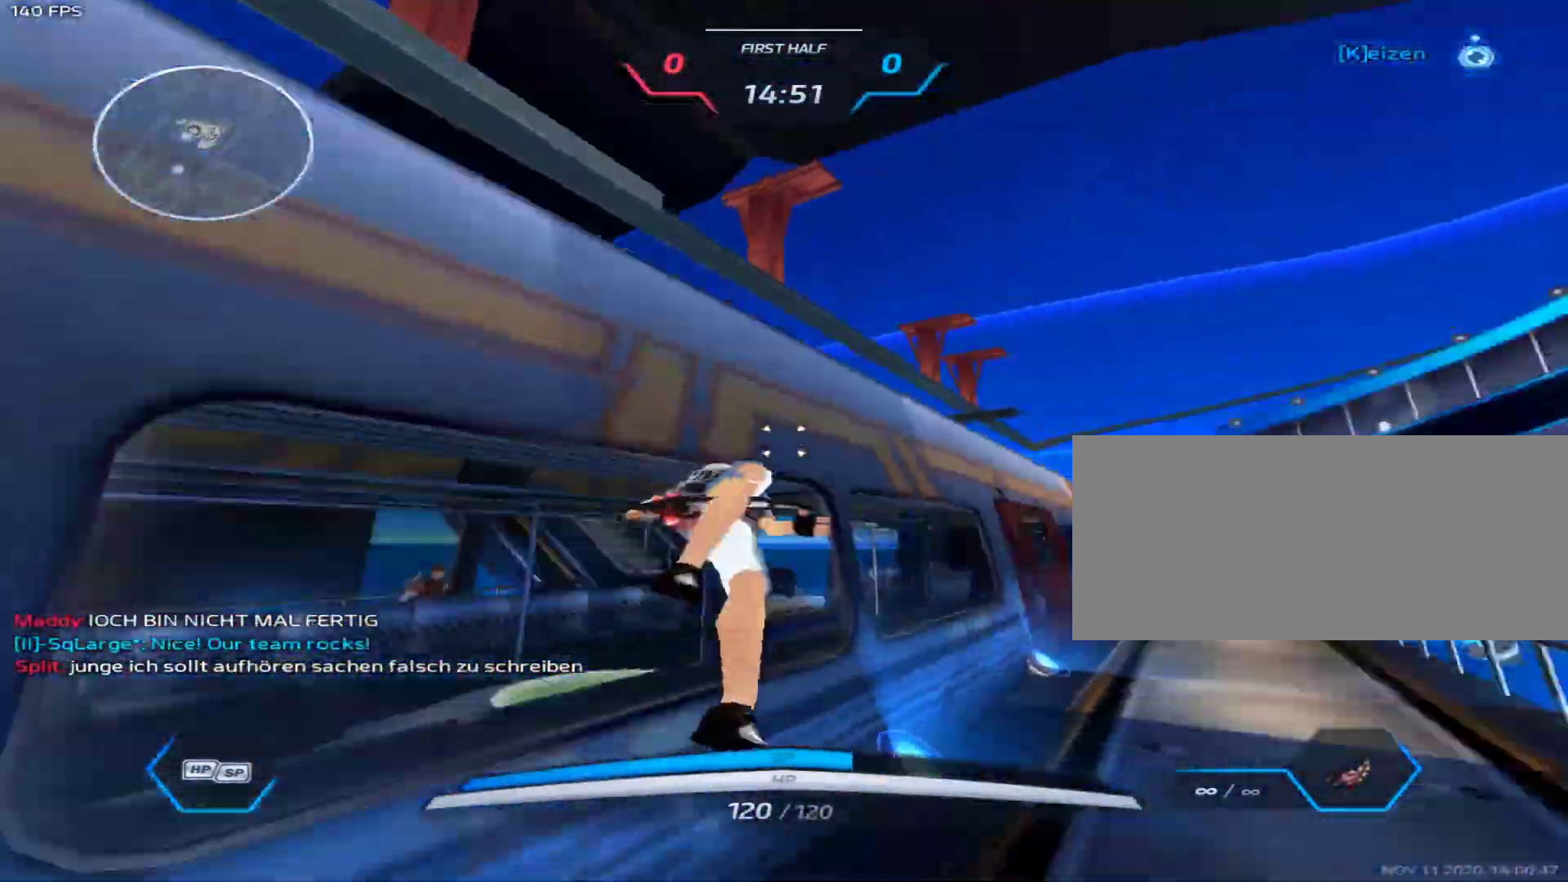
{"keys": ["a", "space"], "mouse": [], "events": [[17, "space", "up"], [17, "w", "up"], [67, "space", "down"], [117, "s", "down"], [200, "space", "up"], [383, "space", "down"], [433, "s", "up"]]}
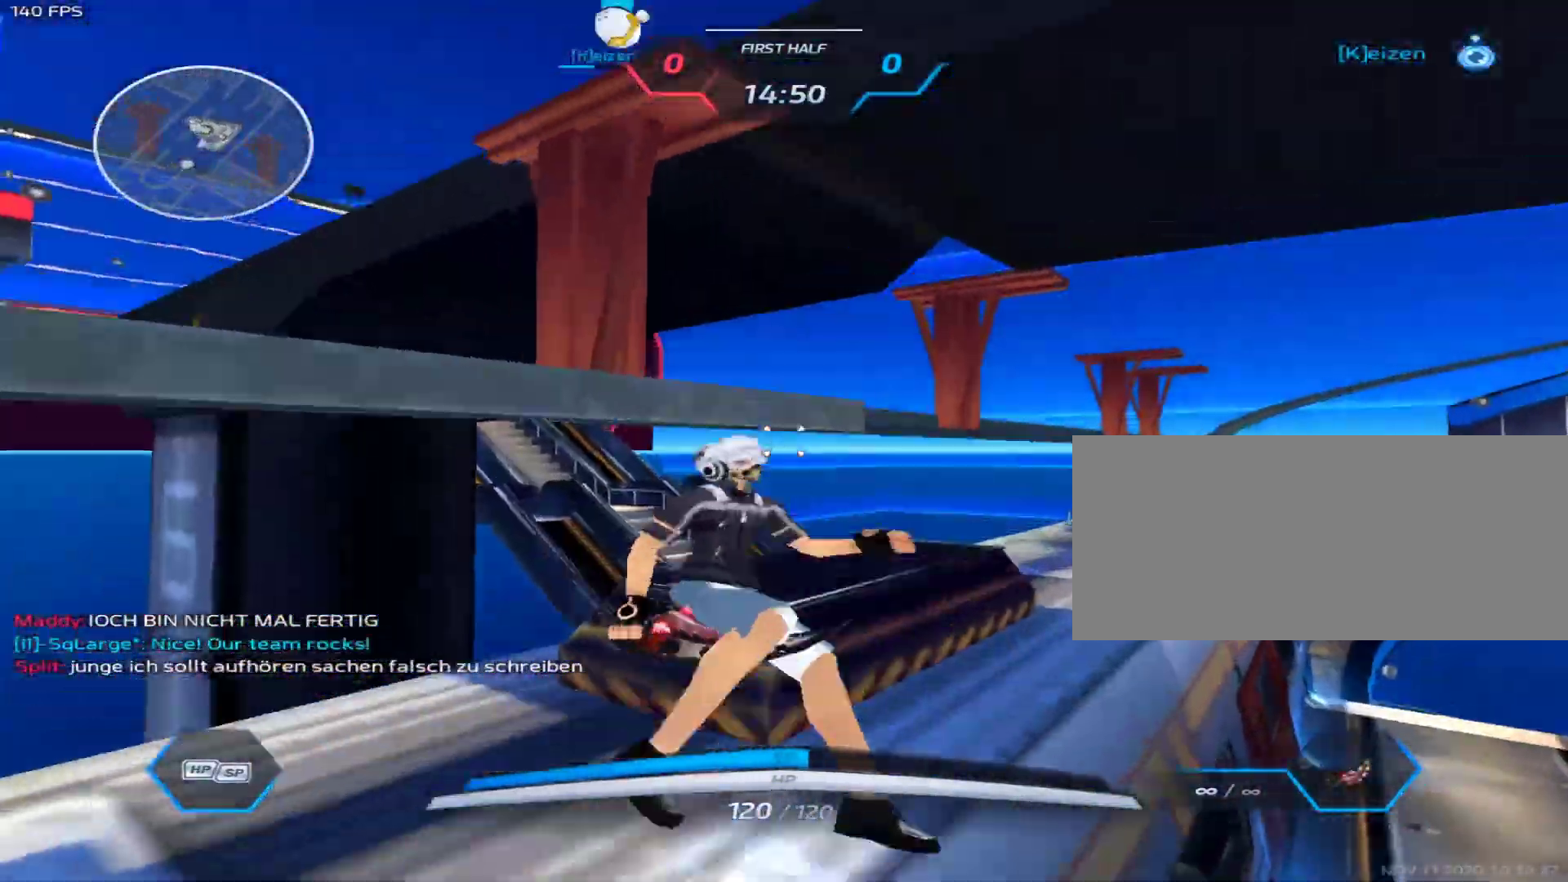
{"keys": ["d", "space"], "mouse": [], "events": [[33, "space", "up"], [83, "w", "down"], [117, "w", "up"], [167, "w", "down"], [267, "a", "up"], [317, "space", "down"], [367, "d", "down"], [367, "space", "up"], [367, "w", "up"], [450, "space", "down"]]}
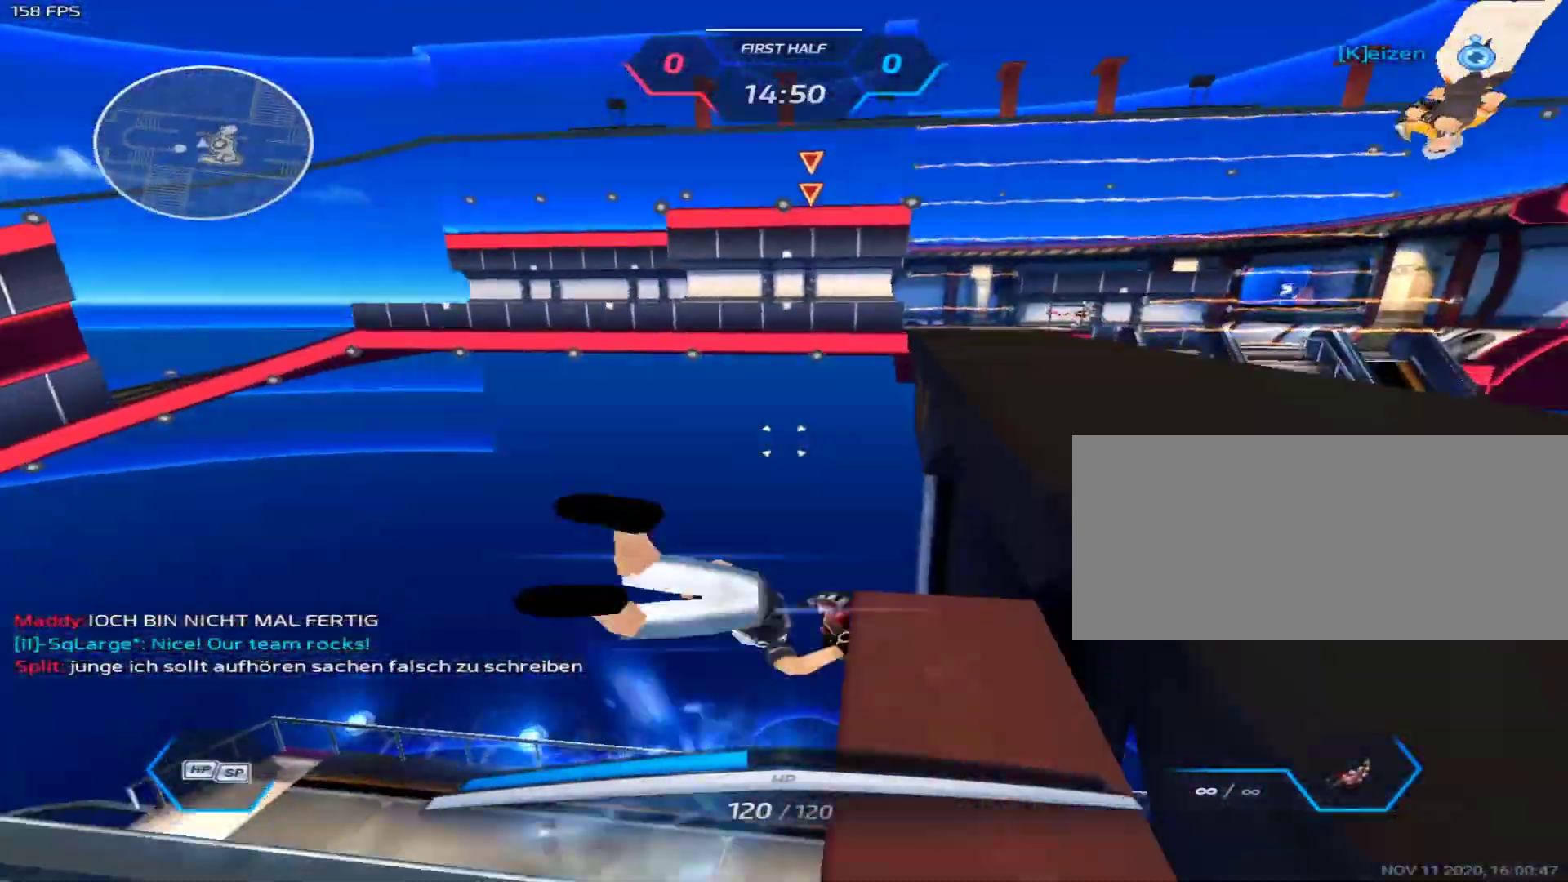
{"keys": ["w"], "mouse": [], "events": [[100, "space", "up"], [133, "d", "up"], [183, "w", "down"], [283, "space", "down"], [283, "w", "up"], [333, "space", "up"], [333, "w", "down"]]}
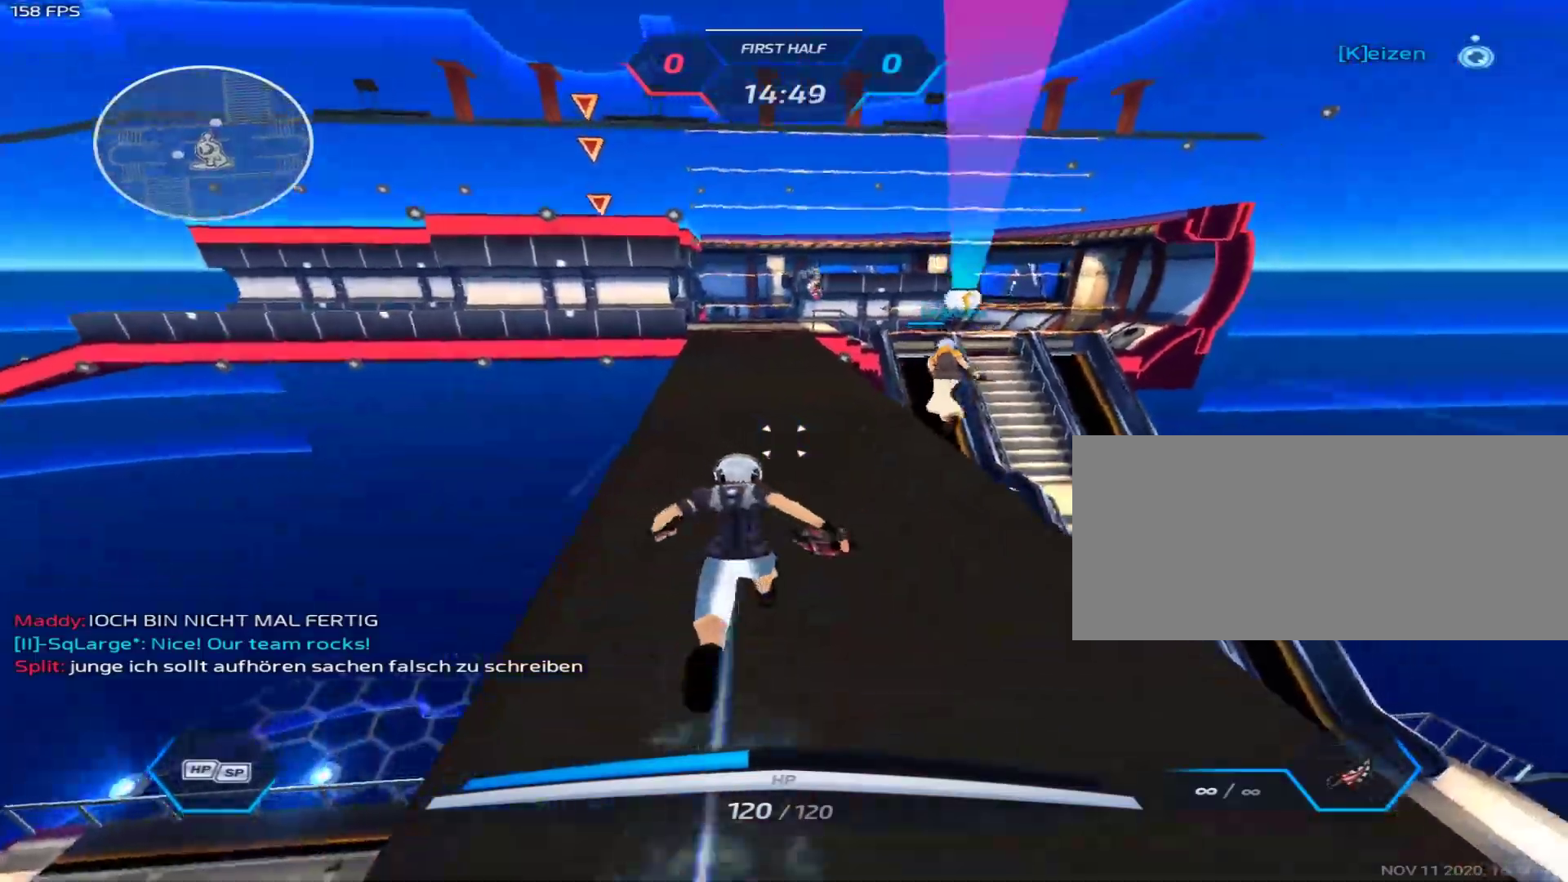
{"keys": ["w"], "mouse": [], "events": [[17, "space", "down"], [17, "w", "up"], [67, "w", "down"], [117, "space", "up"], [250, "w", "up"], [300, "space", "down"], [300, "w", "down"], [350, "space", "up"]]}
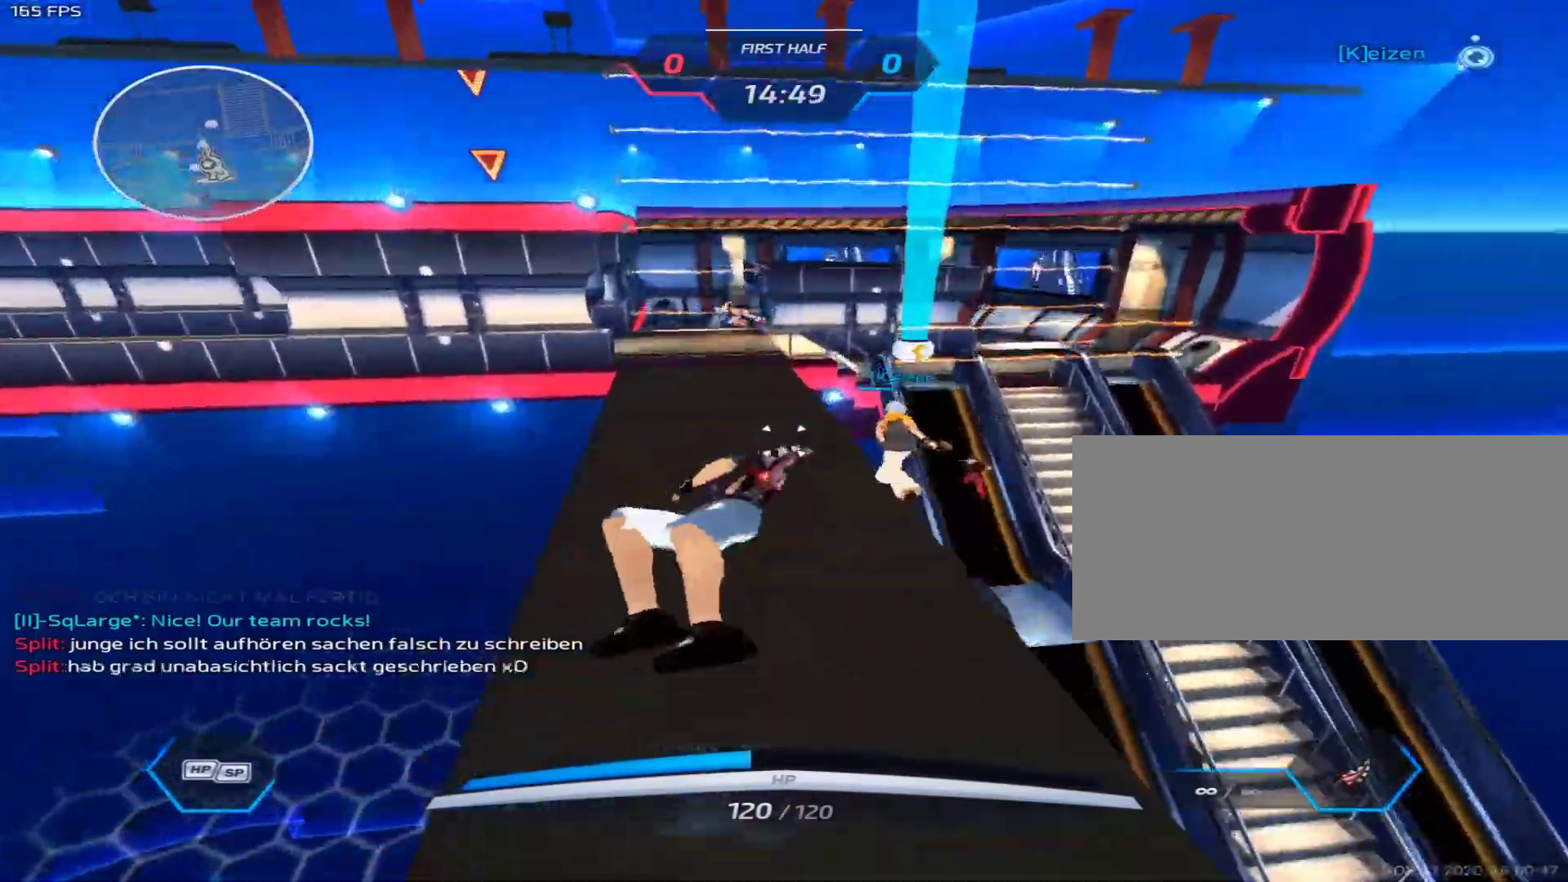
{"keys": ["w"], "mouse": ["right"], "events": [[83, "space", "down"], [83, "w", "up"], [117, "w", "down"], [167, "space", "up"], [217, "3", "down"], [317, "3", "up"], [500, "mouse_right", "down"]]}
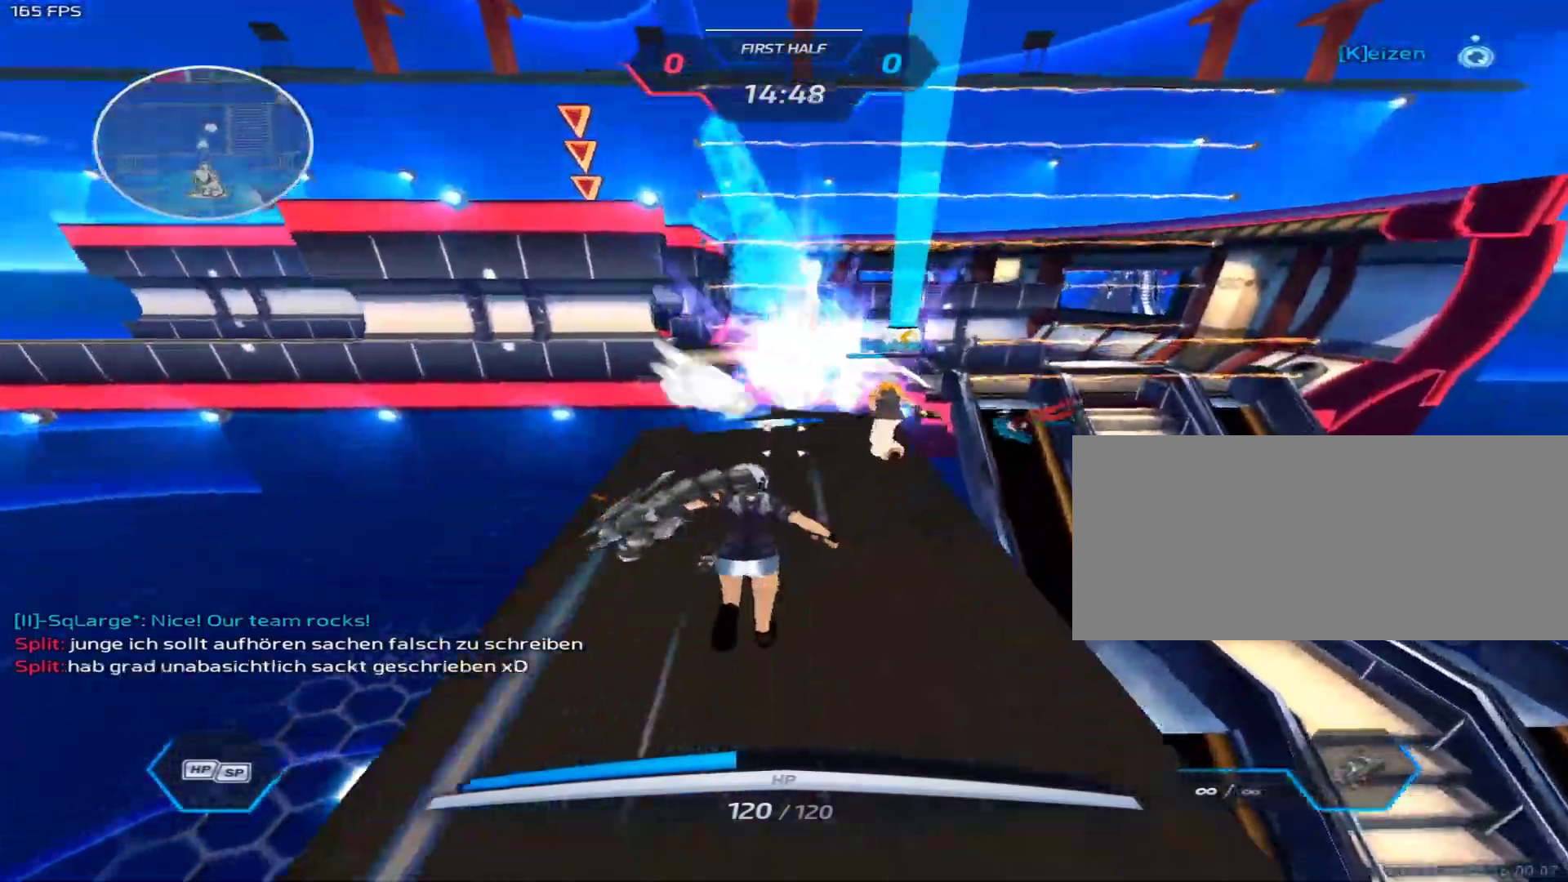
{"keys": ["w"], "mouse": [], "events": [[50, "w", "up"], [100, "mouse_right", "up"], [233, "d", "down"], [283, "space", "down"], [283, "w", "down"], [333, "d", "up"], [333, "space", "up"], [333, "w", "up"], [367, "space", "down"], [417, "w", "down"], [467, "space", "up"]]}
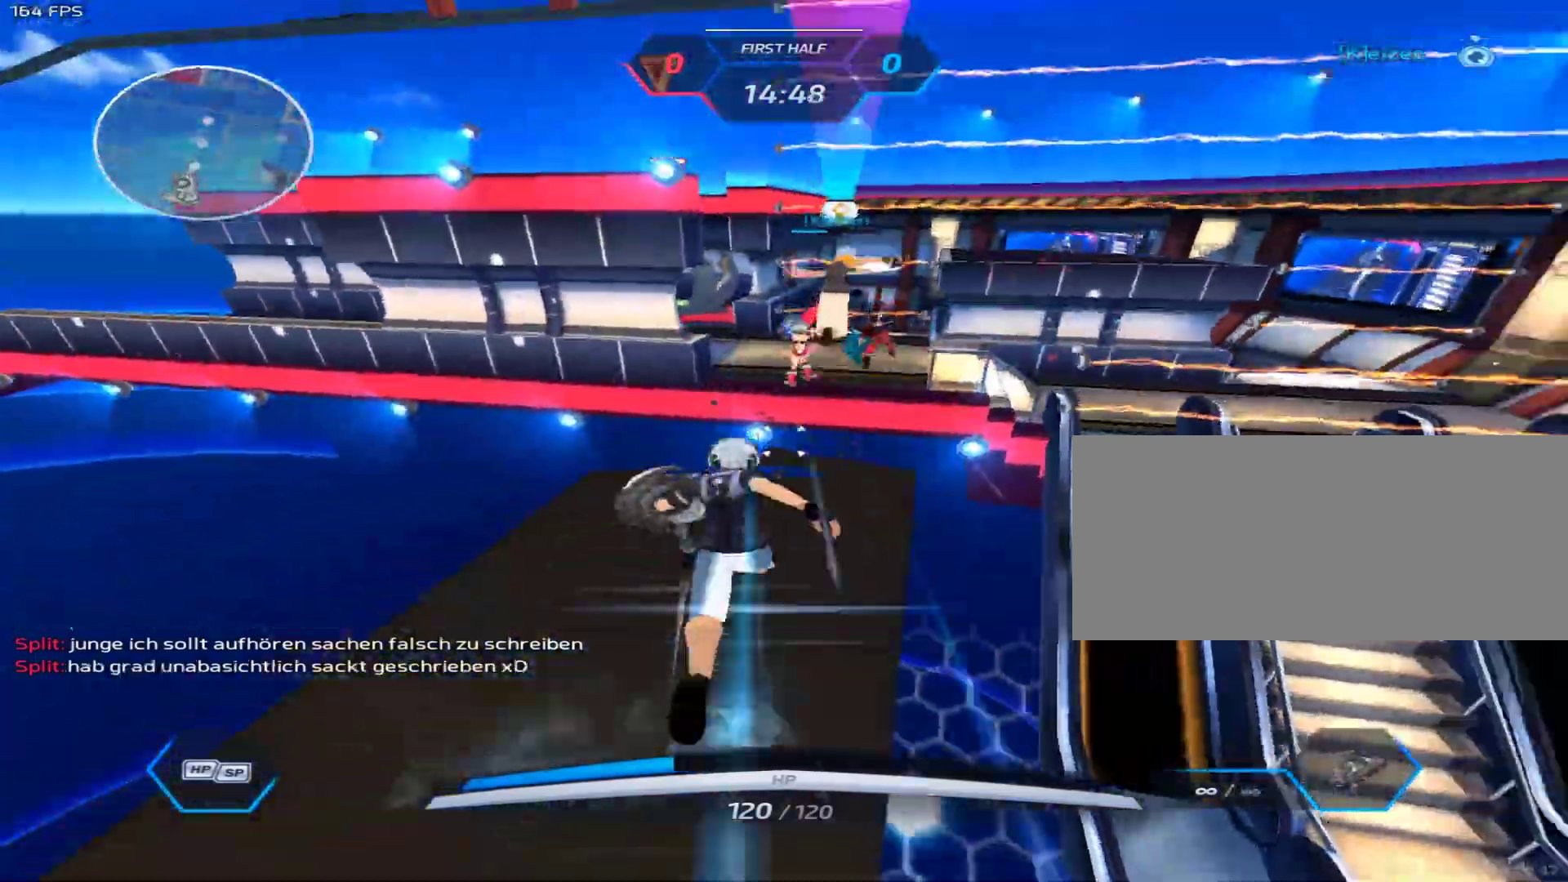
{"keys": ["2", "d"], "mouse": ["right"], "events": [[117, "3", "down"], [200, "3", "up"], [300, "mouse_right", "down"], [300, "w", "up"], [350, "d", "down"], [383, "2", "down"], [433, "space", "down"], [483, "space", "up"]]}
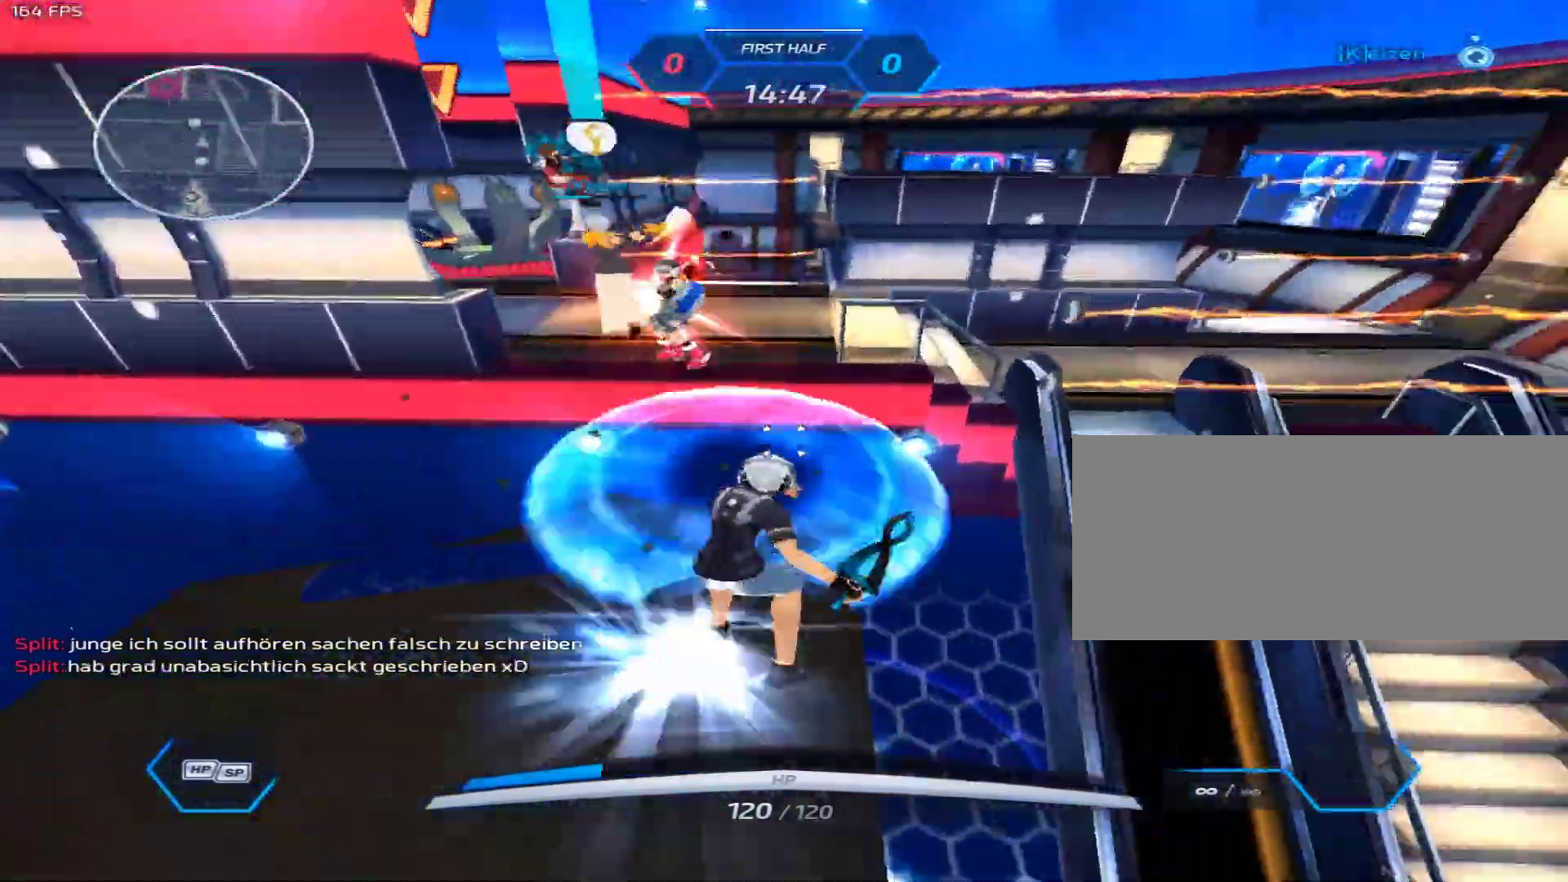
{"keys": ["2", "d"], "mouse": ["right"], "events": []}